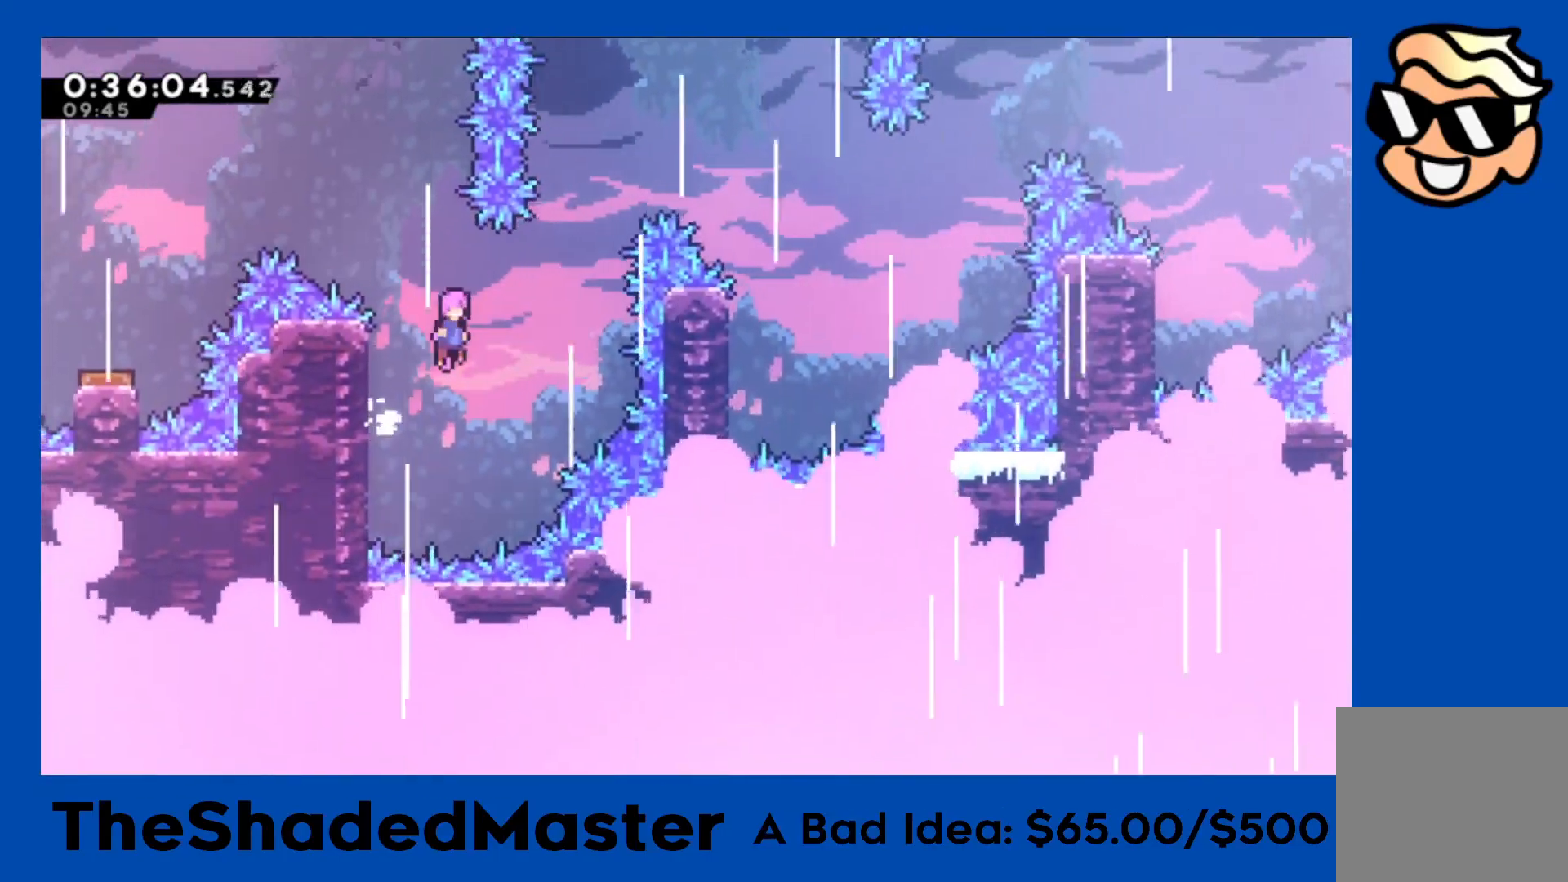
Gameplay with a controller (PlayStation layout); each line is a JSON object with the inputs held at the frame after it. "events" lists button and stick changes between this image and that frame as [ms after this image, input, new state], when the widget could be followed in between. Not read: right_stick.
{"buttons": ["SQUARE", "R1"], "left_stick": "center", "events": [[283, "DPAD_RIGHT", "up"], [300, "CROSS", "up"], [333, "DPAD_UP", "down"], [350, "SQUARE", "down"], [500, "DPAD_UP", "up"]]}
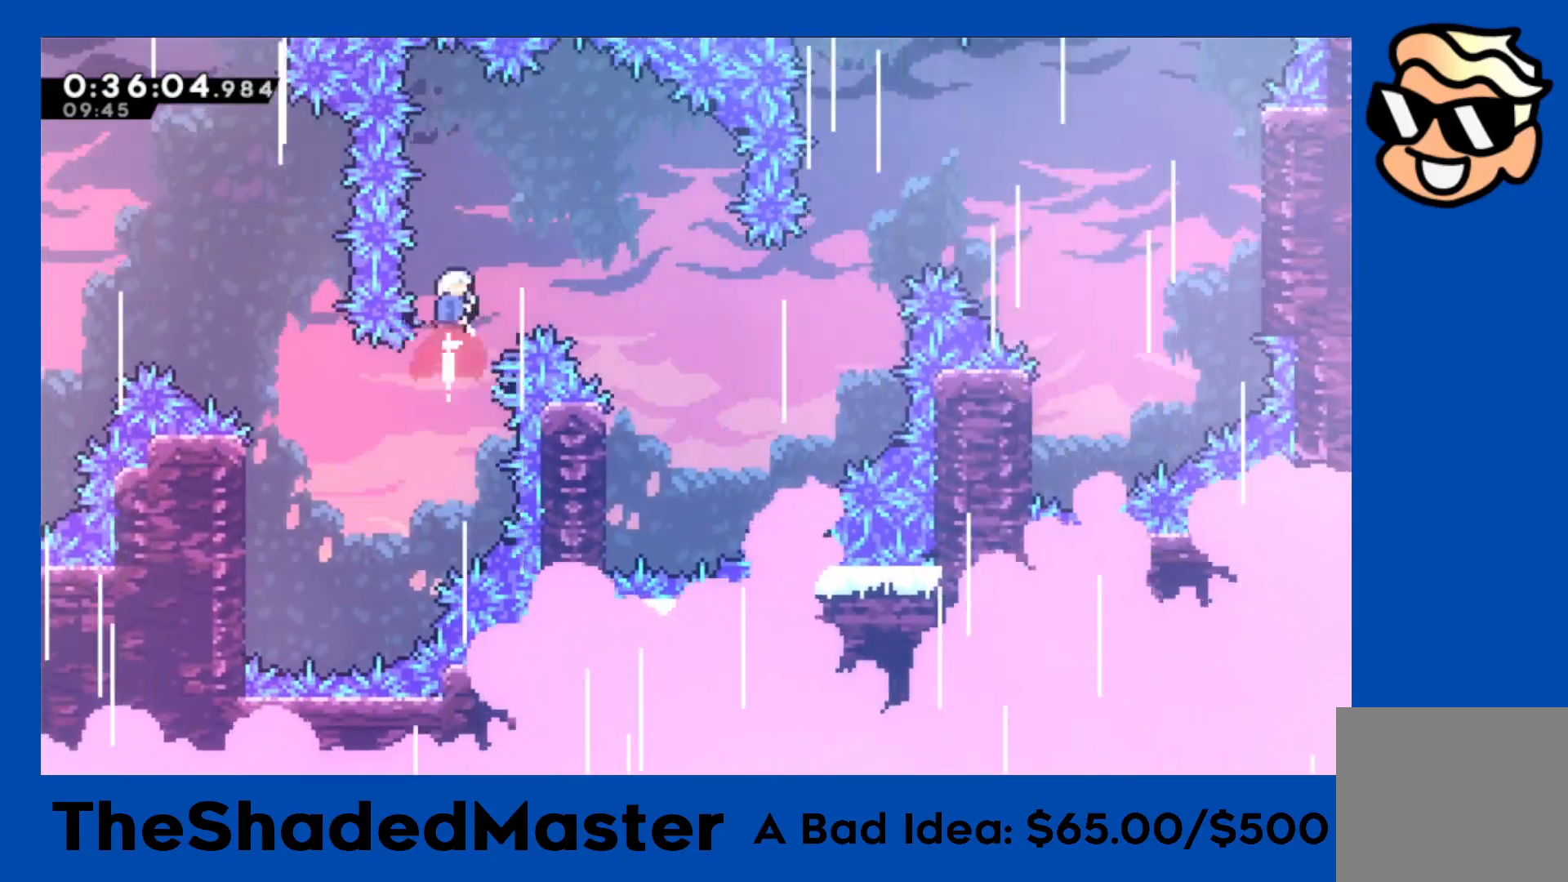
{"buttons": ["R1", "DPAD_RIGHT"], "left_stick": "center", "events": [[67, "DPAD_RIGHT", "down"], [117, "SQUARE", "up"]]}
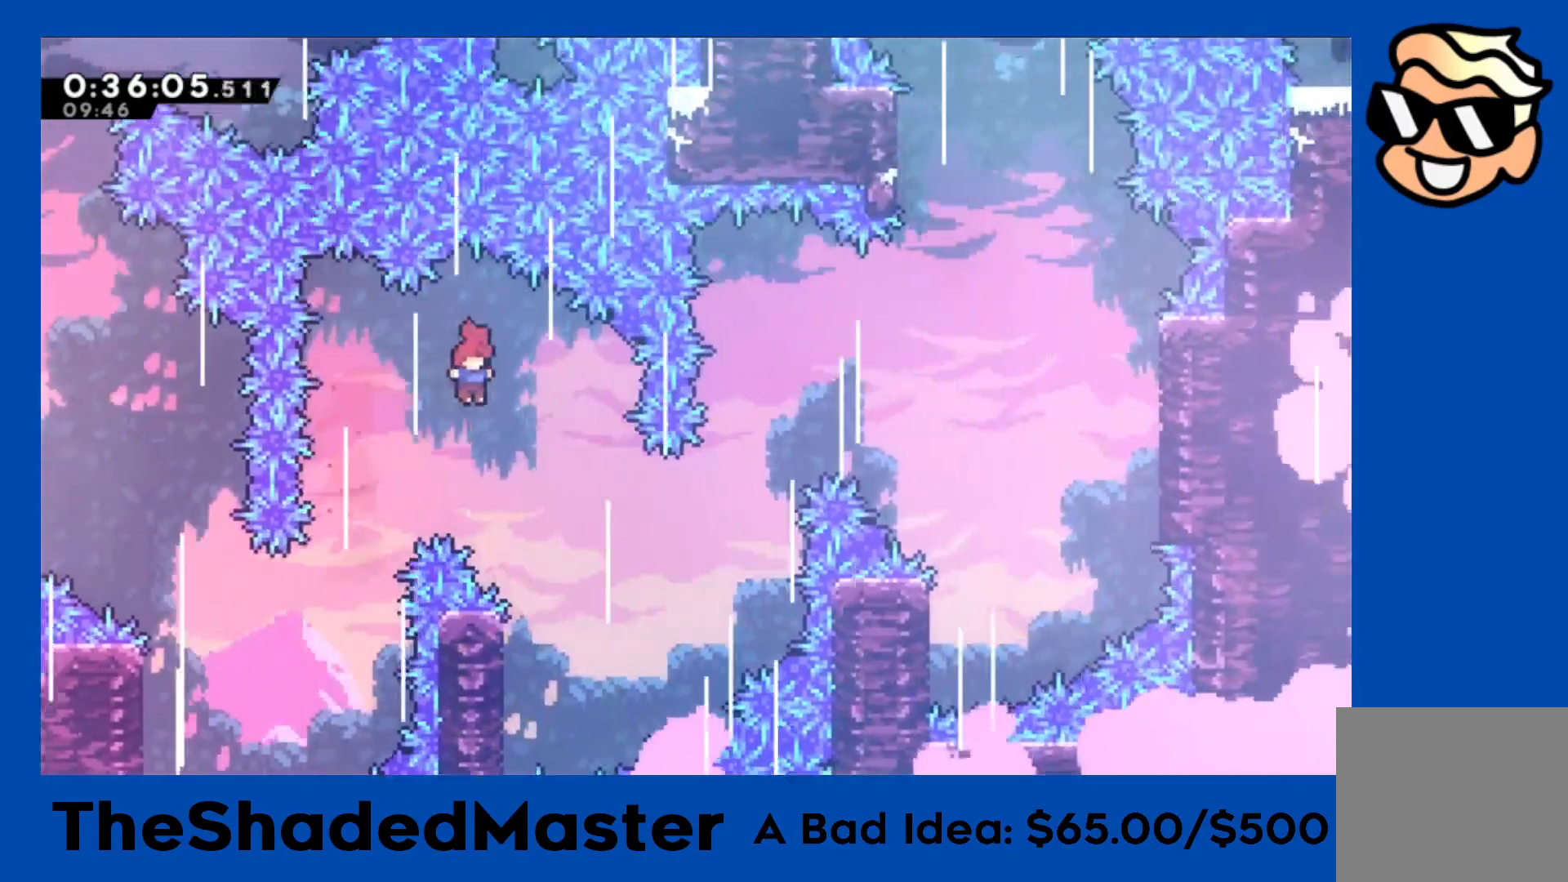
{"buttons": ["R1", "DPAD_LEFT"], "left_stick": "center", "events": [[217, "DPAD_RIGHT", "up"], [450, "DPAD_LEFT", "down"]]}
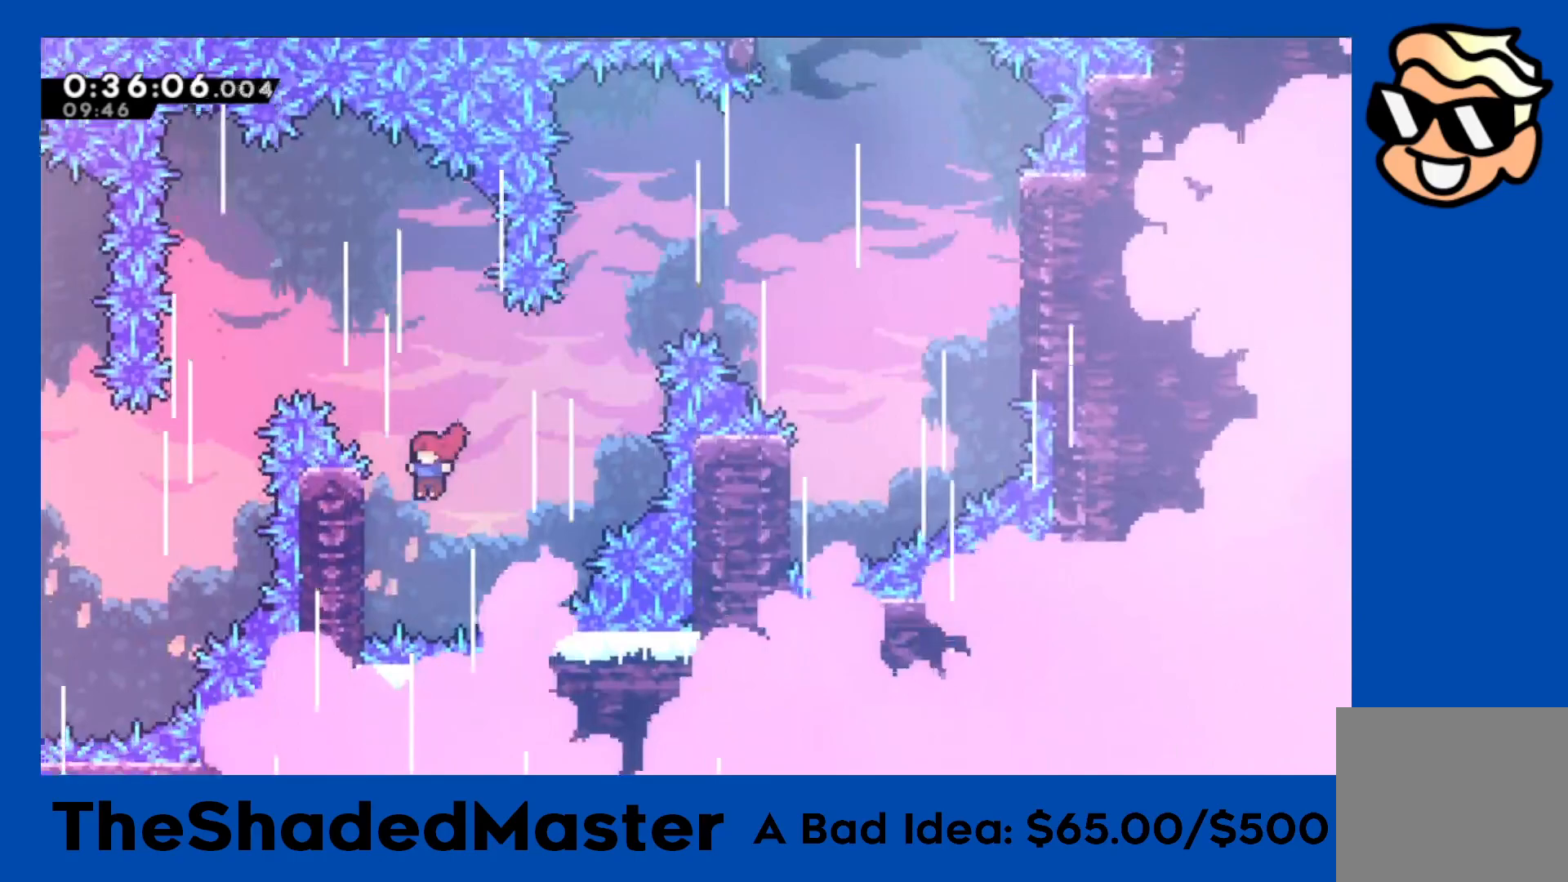
{"buttons": ["R1", "DPAD_RIGHT"], "left_stick": "center", "events": [[233, "DPAD_LEFT", "up"], [317, "DPAD_UP", "down"], [417, "DPAD_UP", "up"], [500, "DPAD_RIGHT", "down"]]}
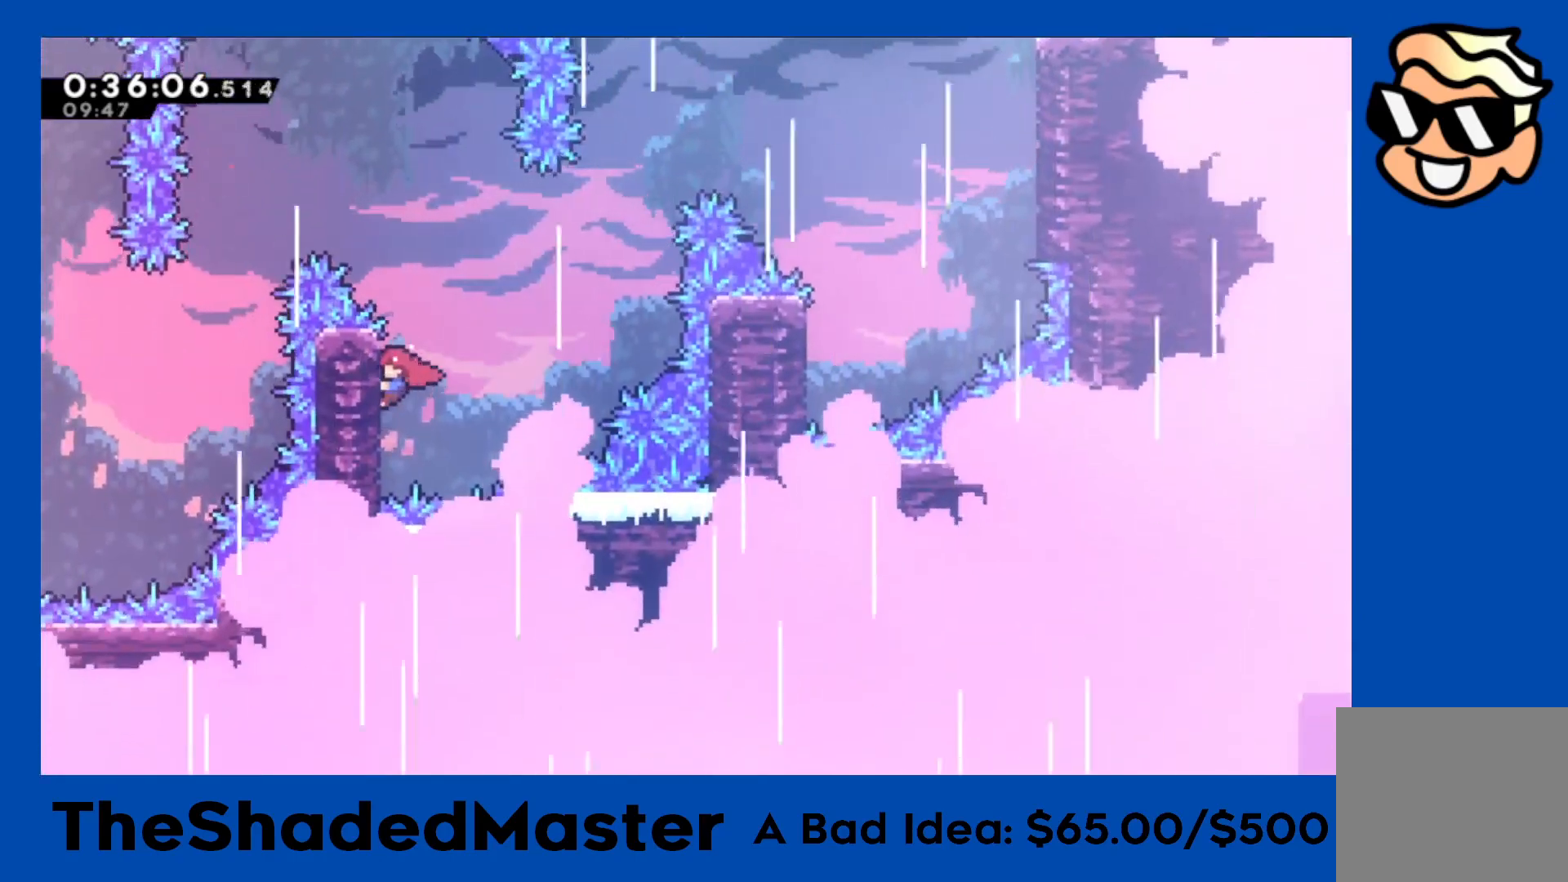
{"buttons": ["SQUARE", "R1", "DPAD_UP", "DPAD_RIGHT"], "left_stick": "center", "events": [[50, "CROSS", "down"], [417, "DPAD_UP", "down"], [433, "SQUARE", "down"], [467, "CROSS", "up"]]}
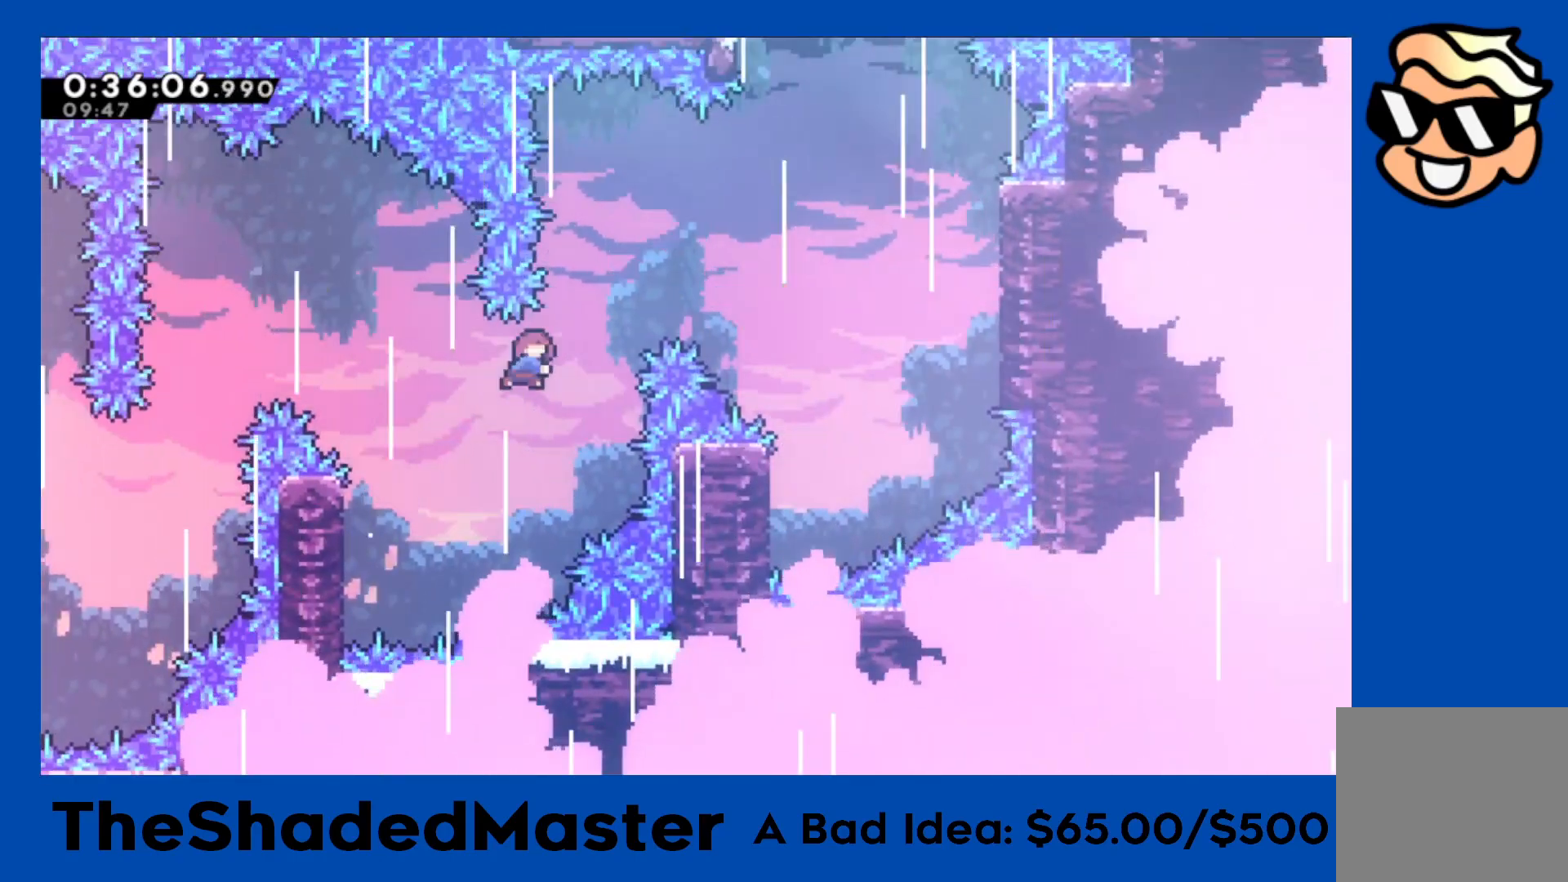
{"buttons": ["R1", "DPAD_RIGHT"], "left_stick": "center", "events": [[167, "SQUARE", "up"], [183, "DPAD_UP", "up"]]}
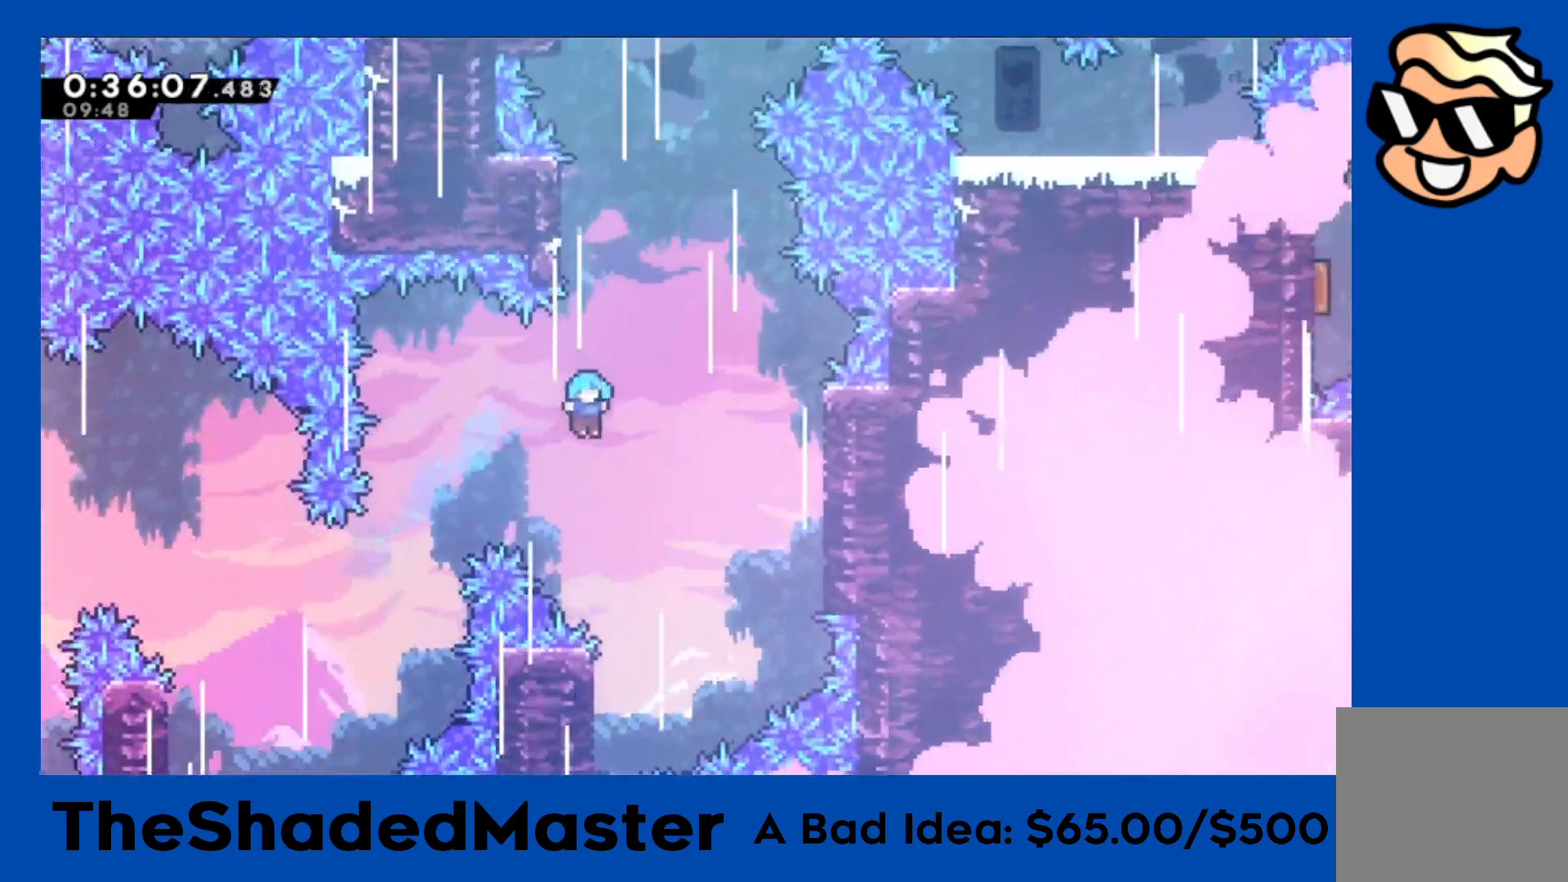
{"buttons": ["R1", "DPAD_LEFT"], "left_stick": "center", "events": [[100, "DPAD_RIGHT", "up"], [400, "DPAD_LEFT", "down"]]}
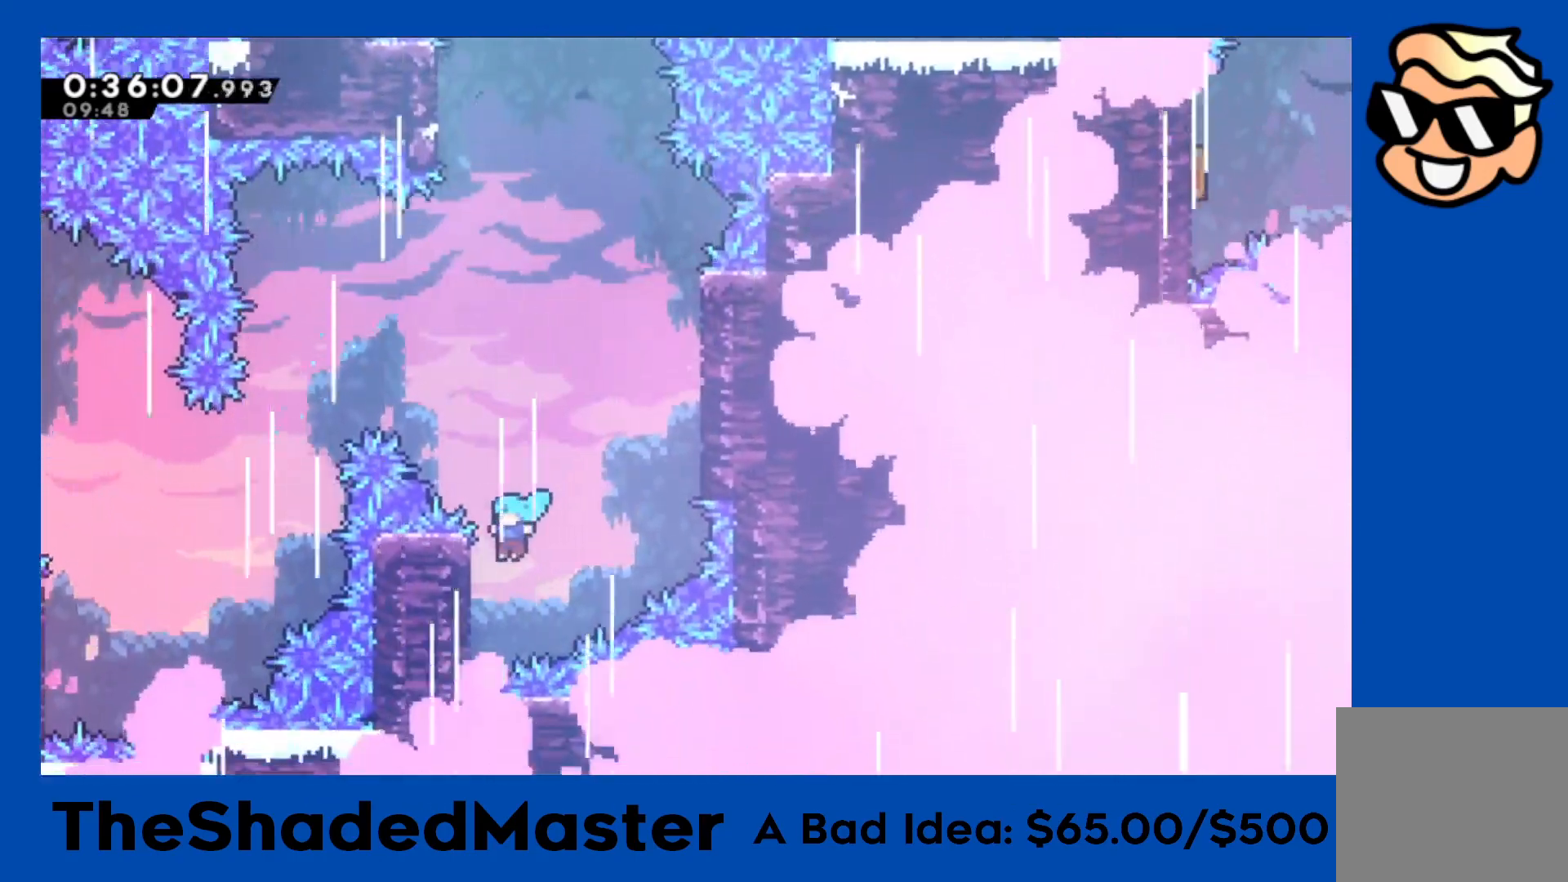
{"buttons": ["CROSS", "R1", "DPAD_RIGHT"], "left_stick": "center", "events": [[50, "DPAD_UP", "down"], [67, "DPAD_LEFT", "up"], [67, "DPAD_UP", "up"], [133, "DPAD_RIGHT", "down"], [150, "CROSS", "down"]]}
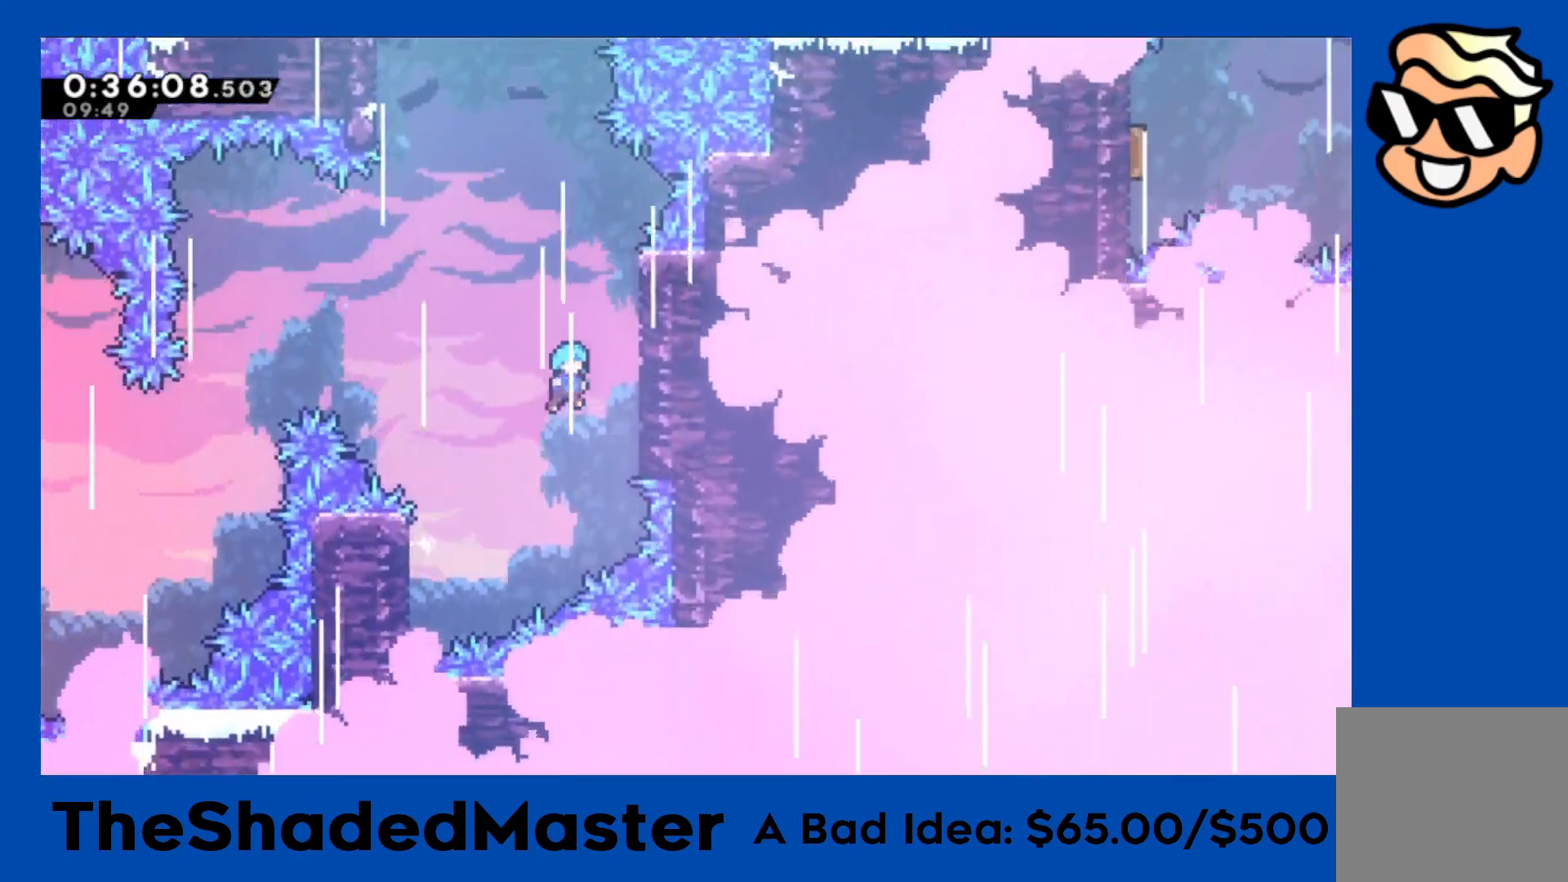
{"buttons": ["CROSS", "R1"], "left_stick": "center", "events": [[233, "CROSS", "up"], [250, "DPAD_RIGHT", "up"], [267, "R1", "up"], [317, "CROSS", "down"], [383, "R1", "down"]]}
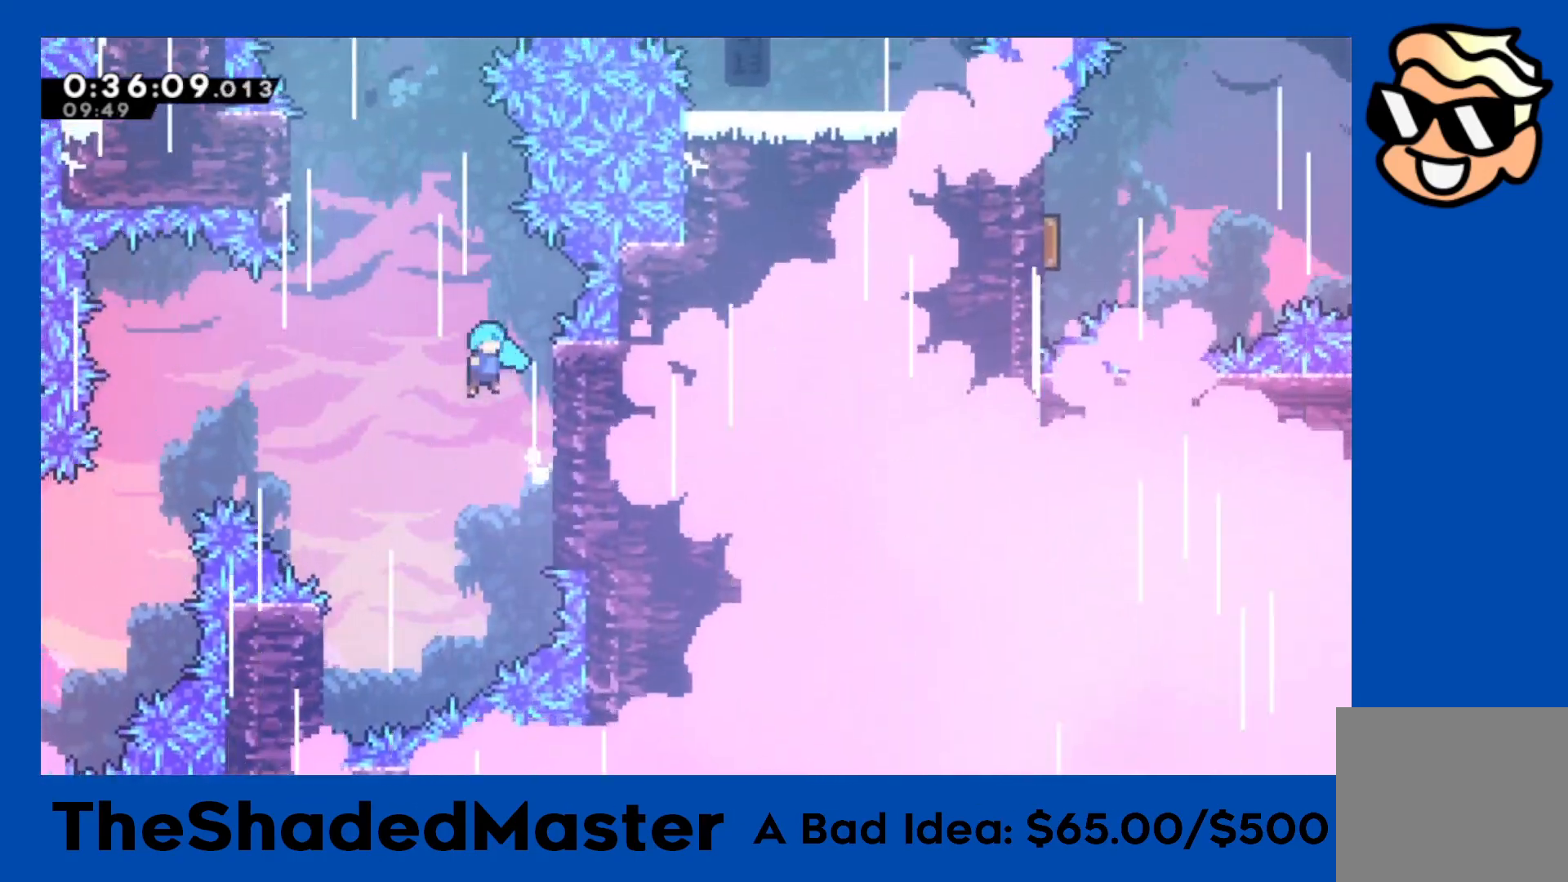
{"buttons": ["R1", "DPAD_UP", "DPAD_RIGHT"], "left_stick": "center", "events": [[267, "DPAD_RIGHT", "down"], [483, "CROSS", "up"], [500, "DPAD_UP", "down"]]}
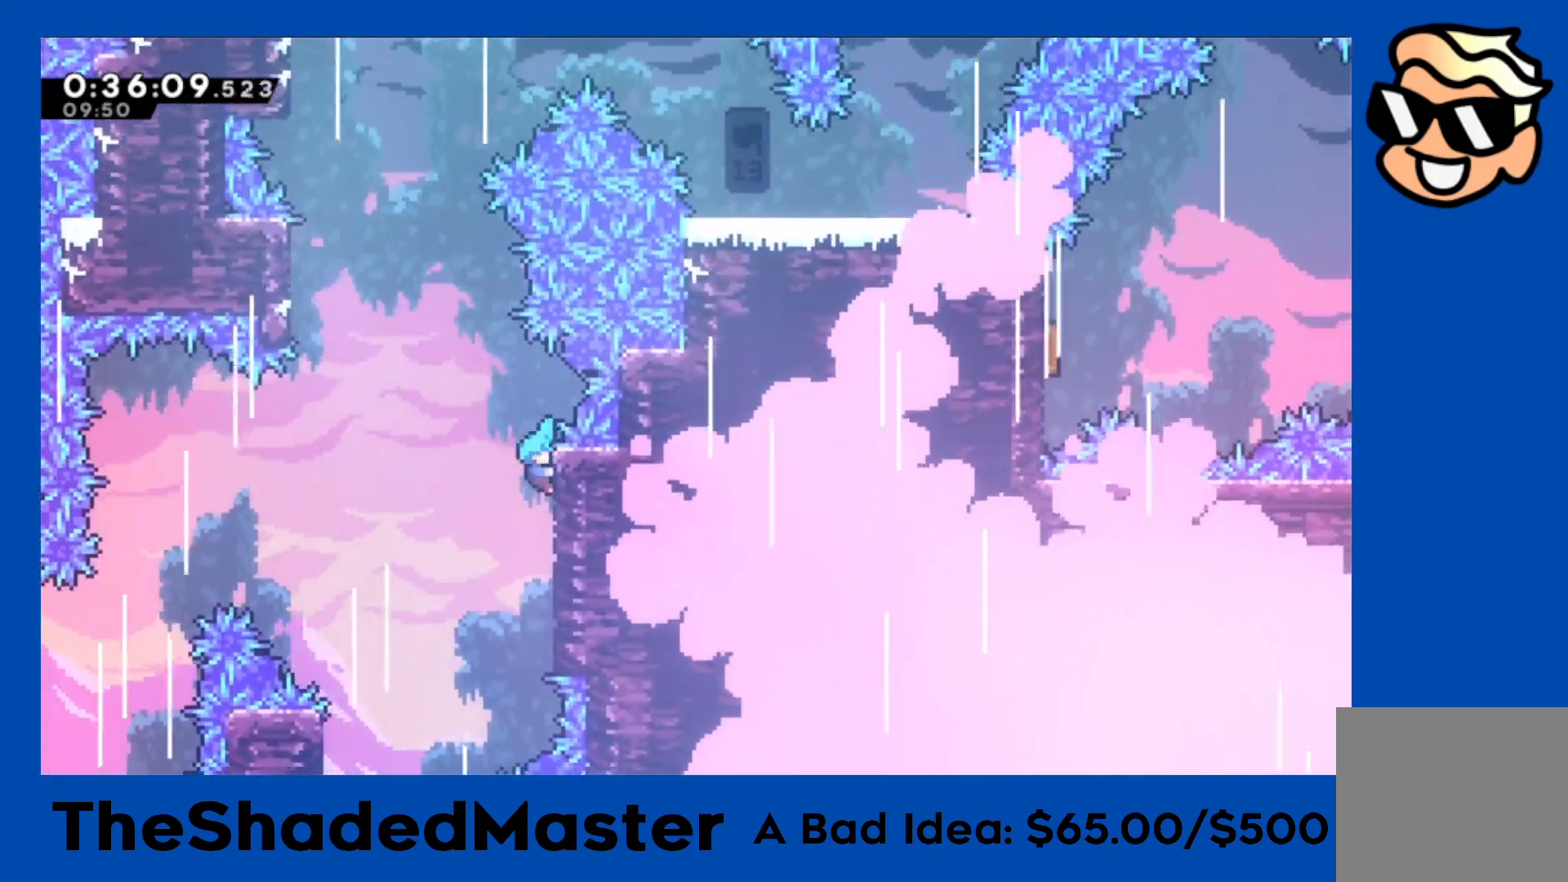
{"buttons": ["CROSS", "R1", "DPAD_LEFT"], "left_stick": "center", "events": [[50, "DPAD_RIGHT", "up"], [250, "DPAD_UP", "up"], [300, "CROSS", "down"], [300, "DPAD_LEFT", "down"]]}
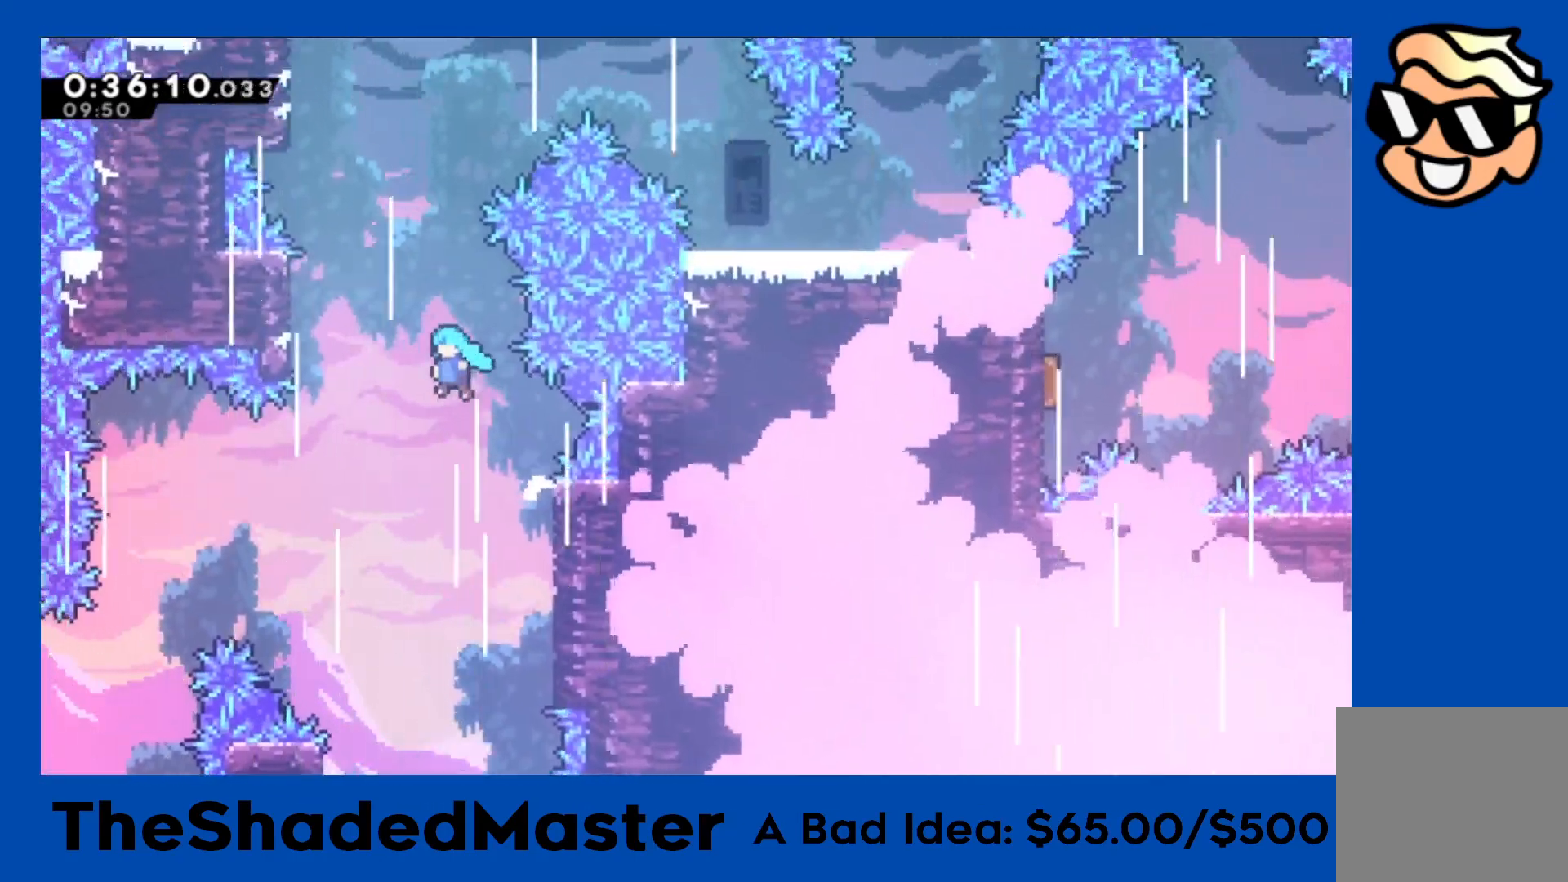
{"buttons": ["R1", "DPAD_UP"], "left_stick": "center", "events": [[417, "CROSS", "up"], [417, "DPAD_UP", "down"], [450, "DPAD_LEFT", "up"]]}
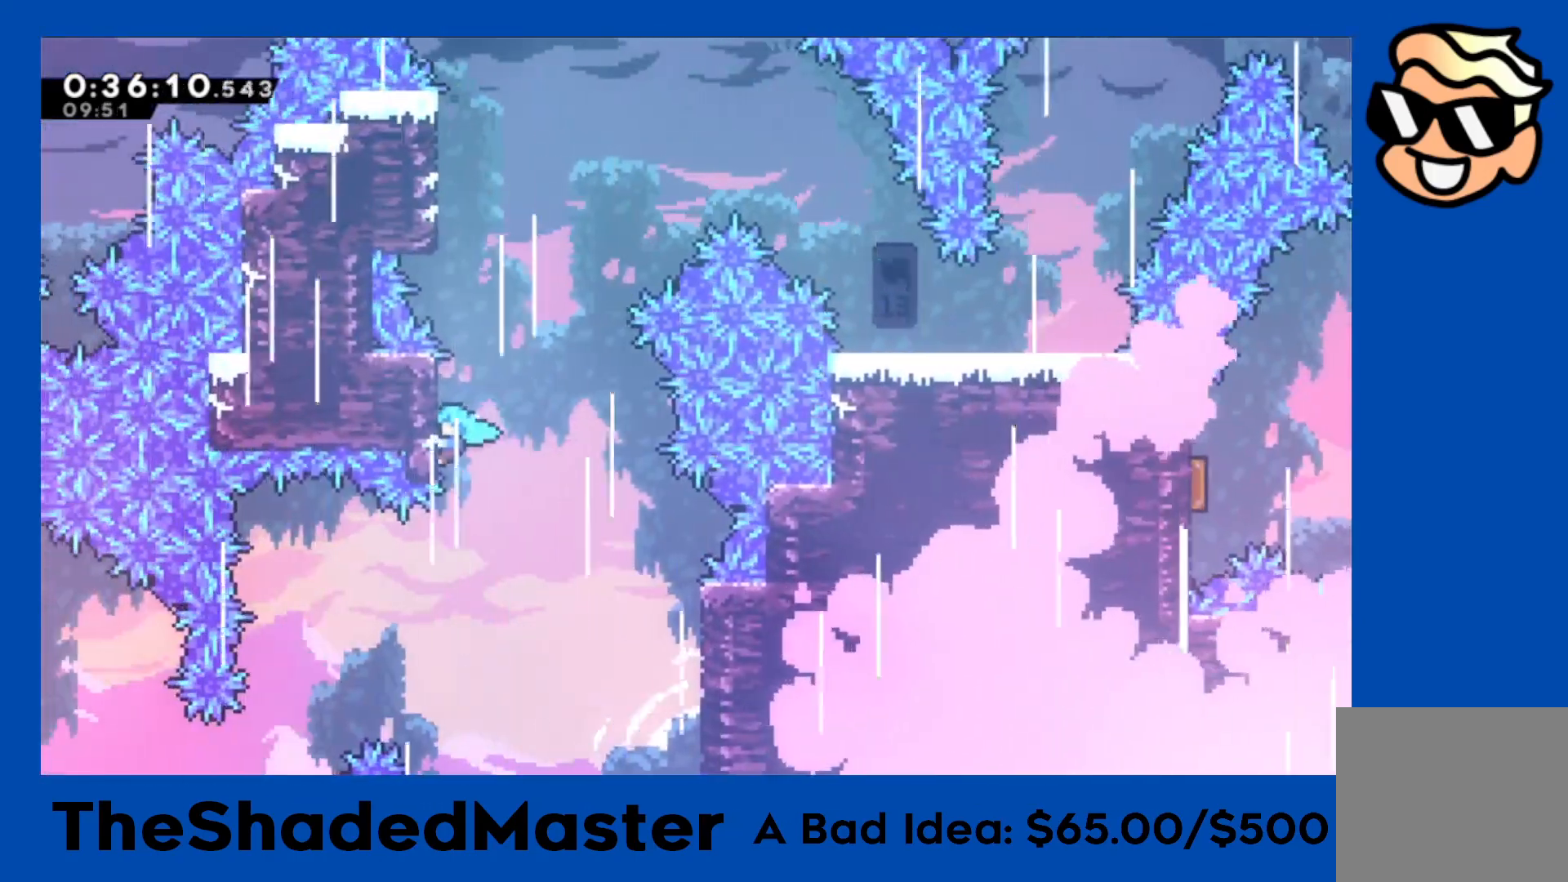
{"buttons": ["CROSS", "R1", "DPAD_LEFT"], "left_stick": "center", "events": [[300, "DPAD_UP", "up"], [317, "R1", "up"], [367, "CROSS", "down"], [433, "DPAD_LEFT", "down"], [433, "R1", "down"]]}
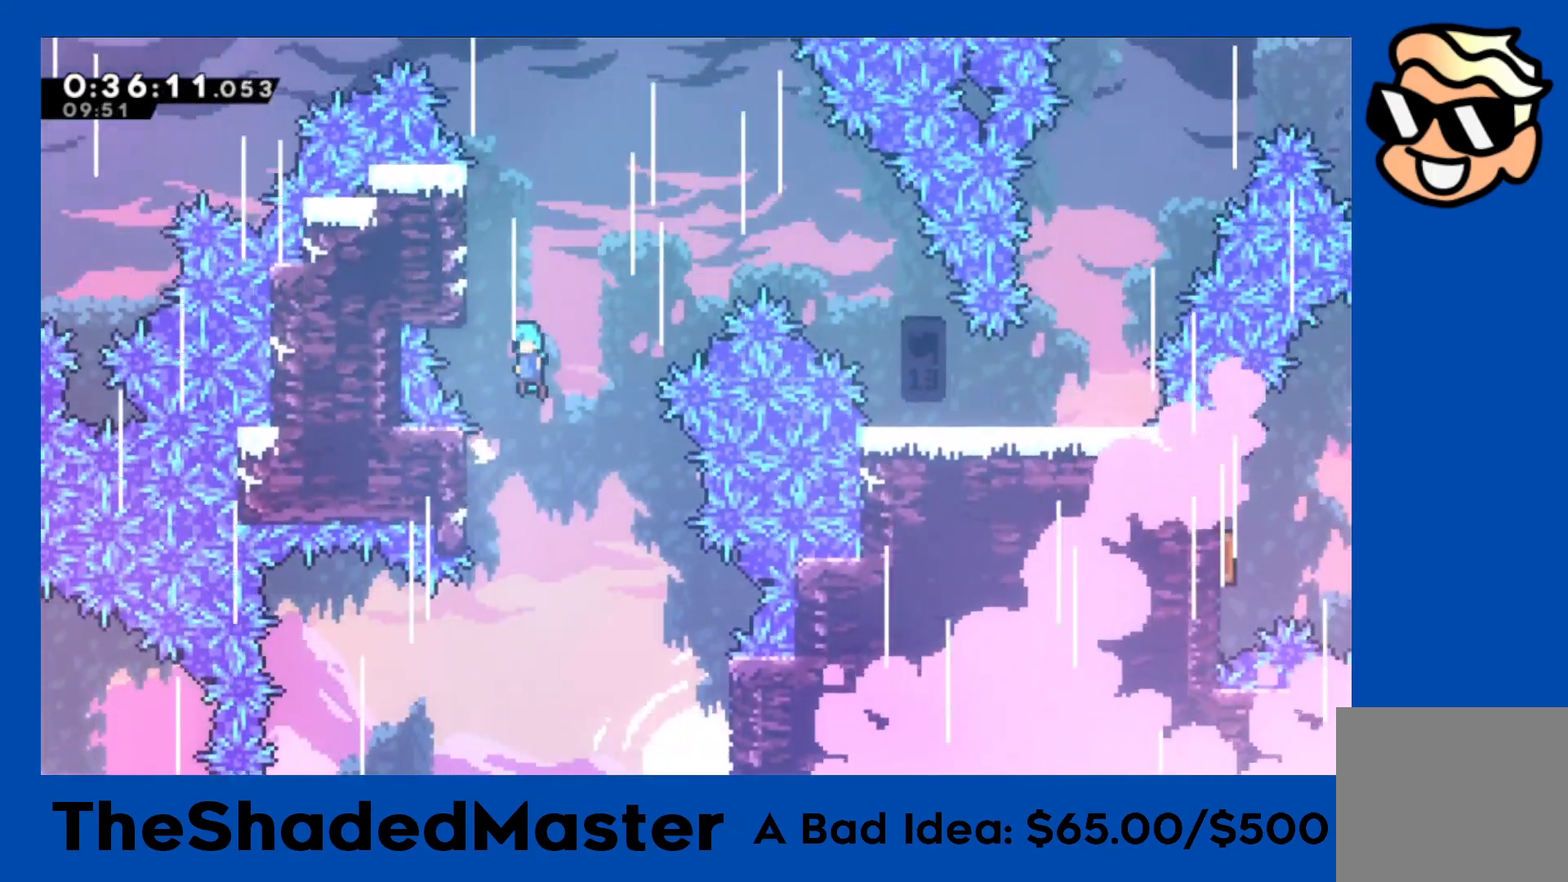
{"buttons": ["R1", "DPAD_UP"], "left_stick": "center", "events": [[300, "DPAD_UP", "down"], [367, "DPAD_LEFT", "up"], [467, "CROSS", "up"]]}
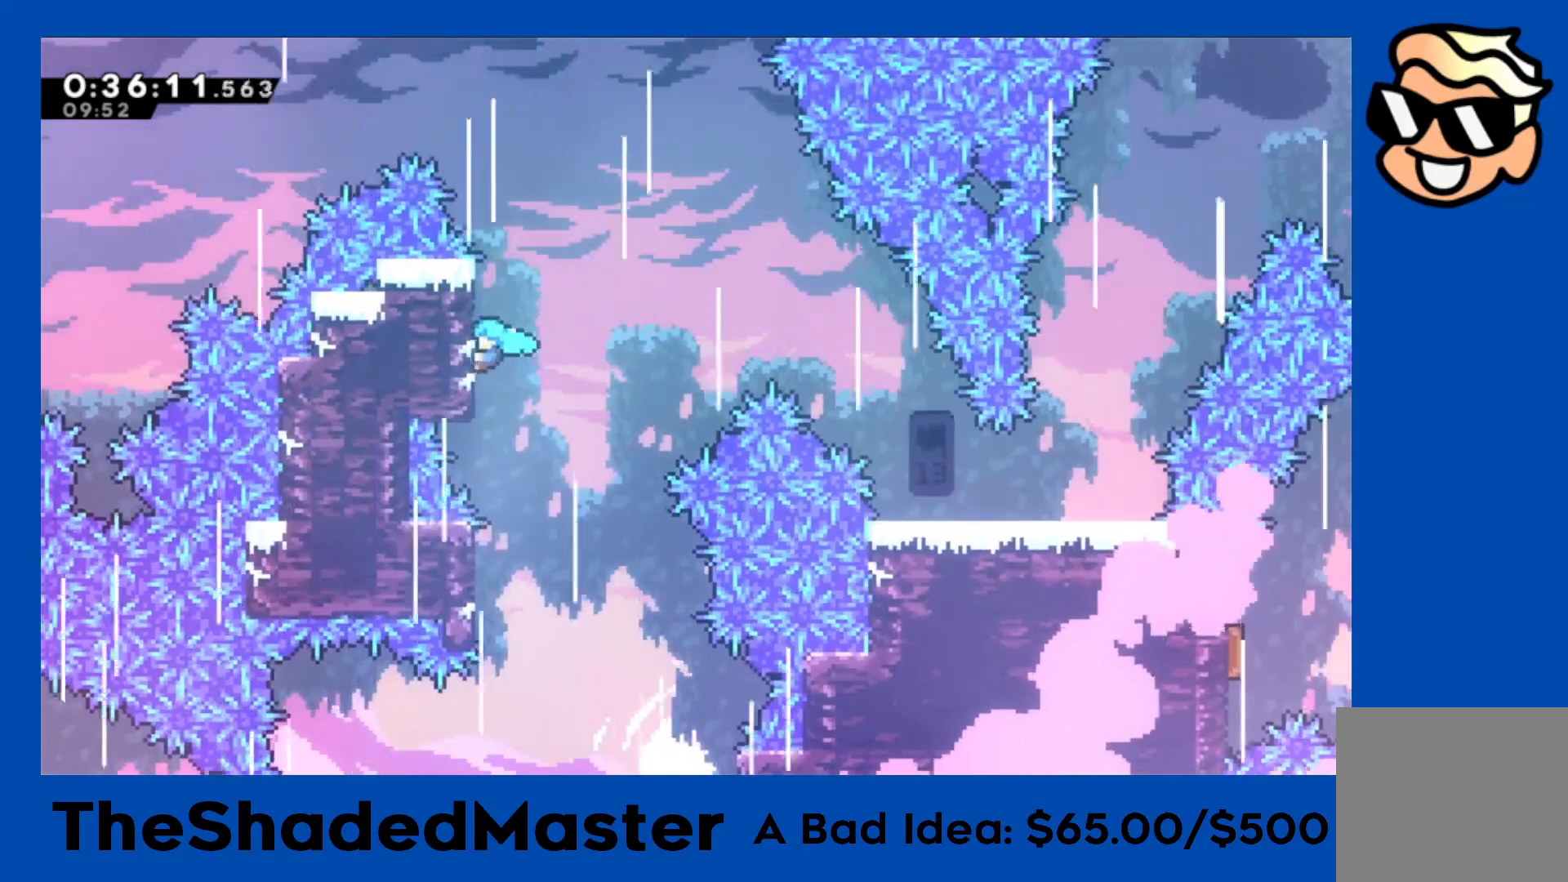
{"buttons": ["CROSS", "R1", "DPAD_RIGHT"], "left_stick": "center", "events": [[183, "DPAD_RIGHT", "down"], [183, "DPAD_UP", "up"], [200, "CROSS", "down"]]}
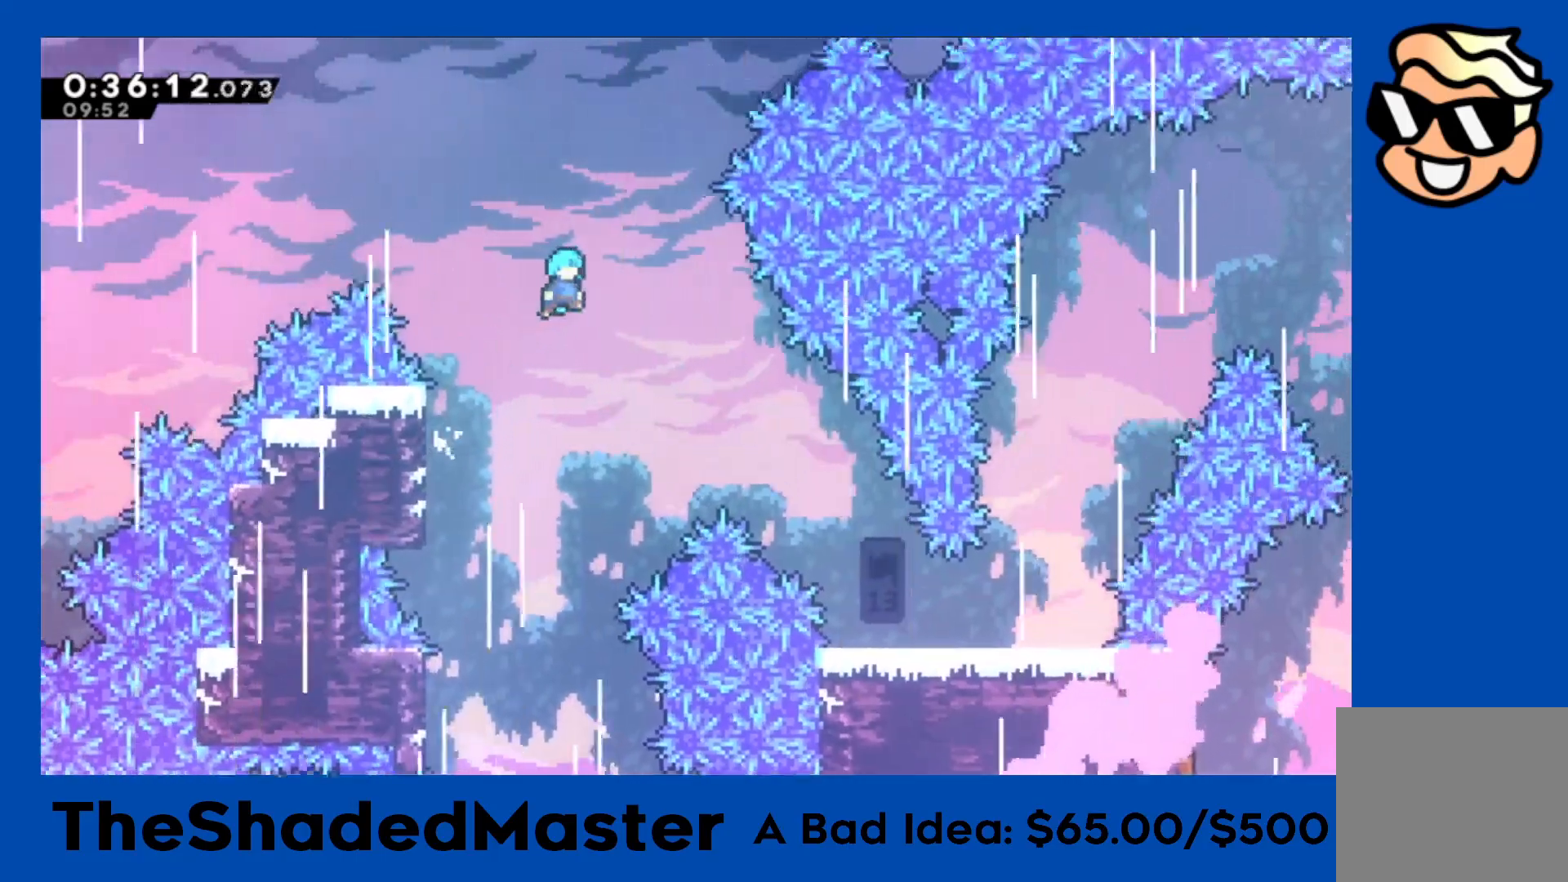
{"buttons": ["CROSS", "R1", "DPAD_RIGHT"], "left_stick": "center", "events": []}
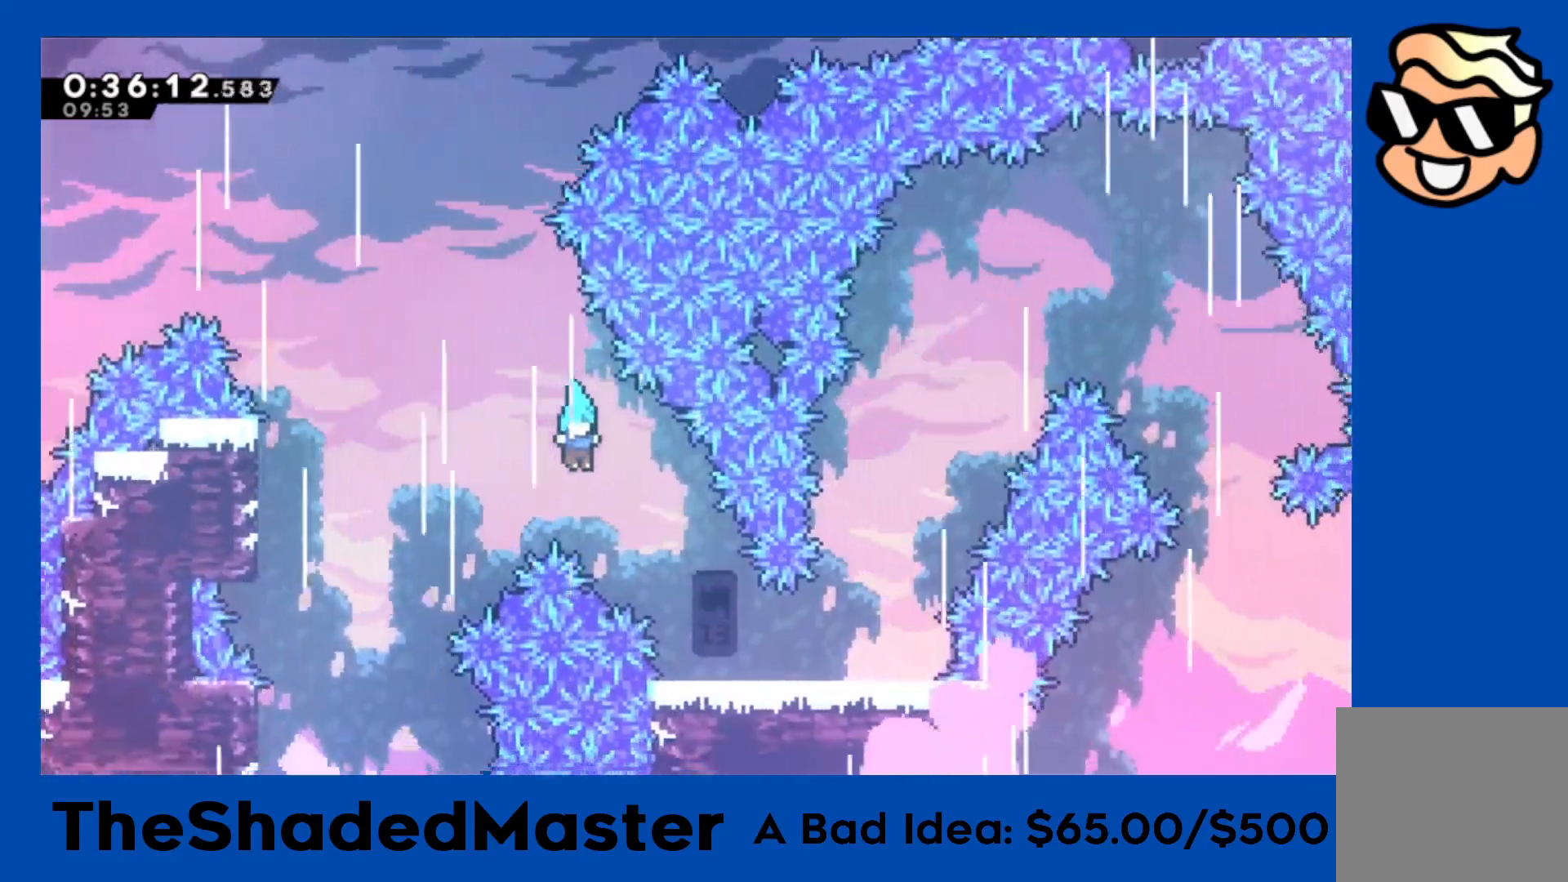
{"buttons": ["R1", "DPAD_RIGHT"], "left_stick": "center", "events": [[250, "CROSS", "up"]]}
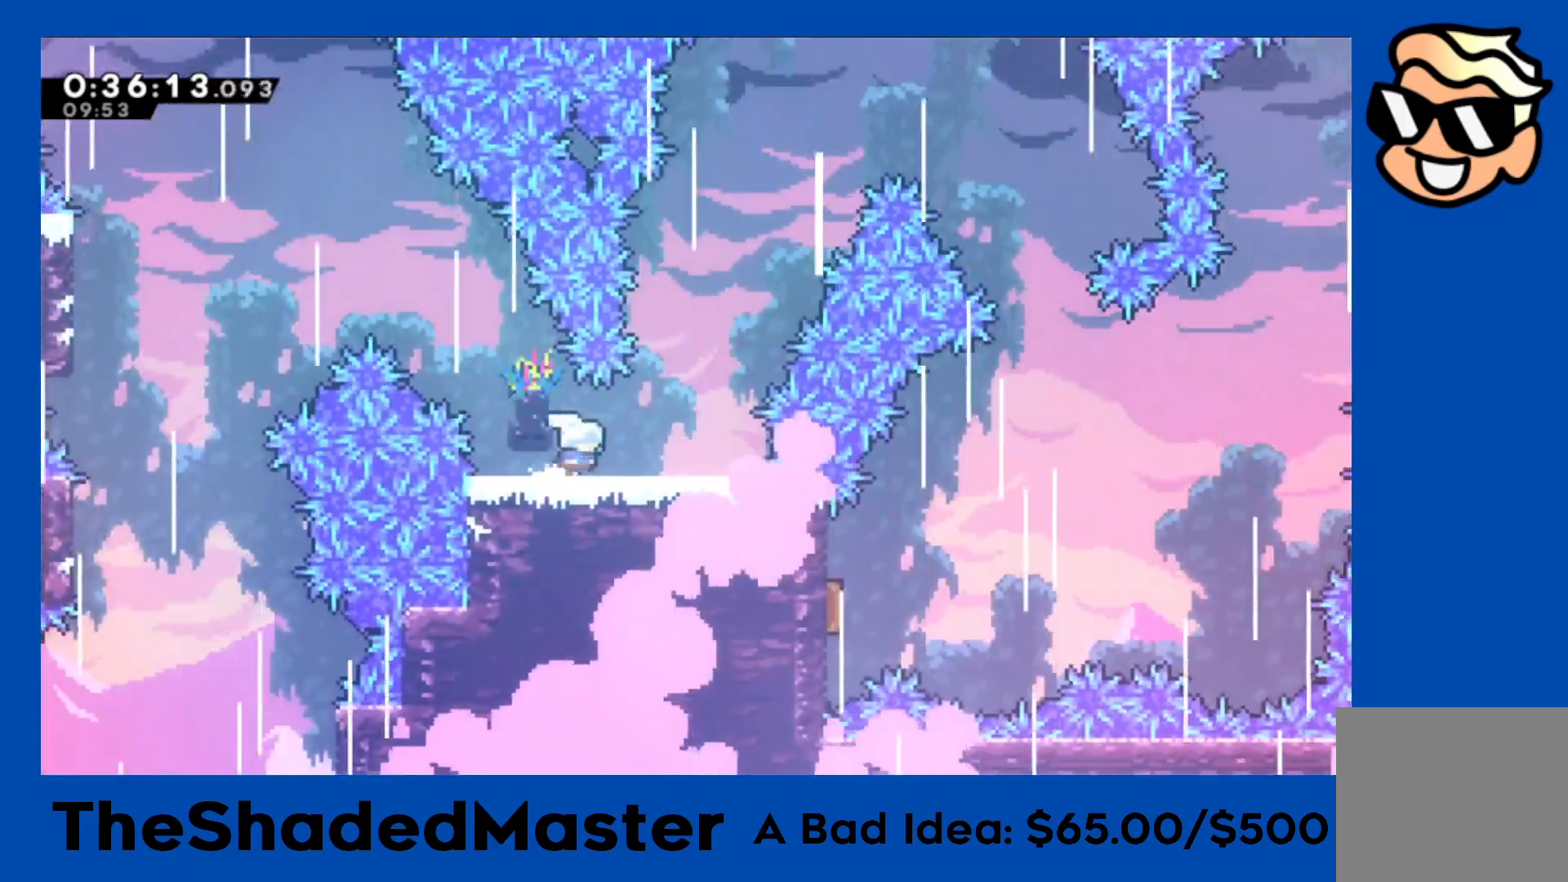
{"buttons": ["CROSS", "R1", "DPAD_UP"], "left_stick": "center", "events": [[250, "DPAD_RIGHT", "up"], [300, "CROSS", "down"], [483, "DPAD_UP", "down"]]}
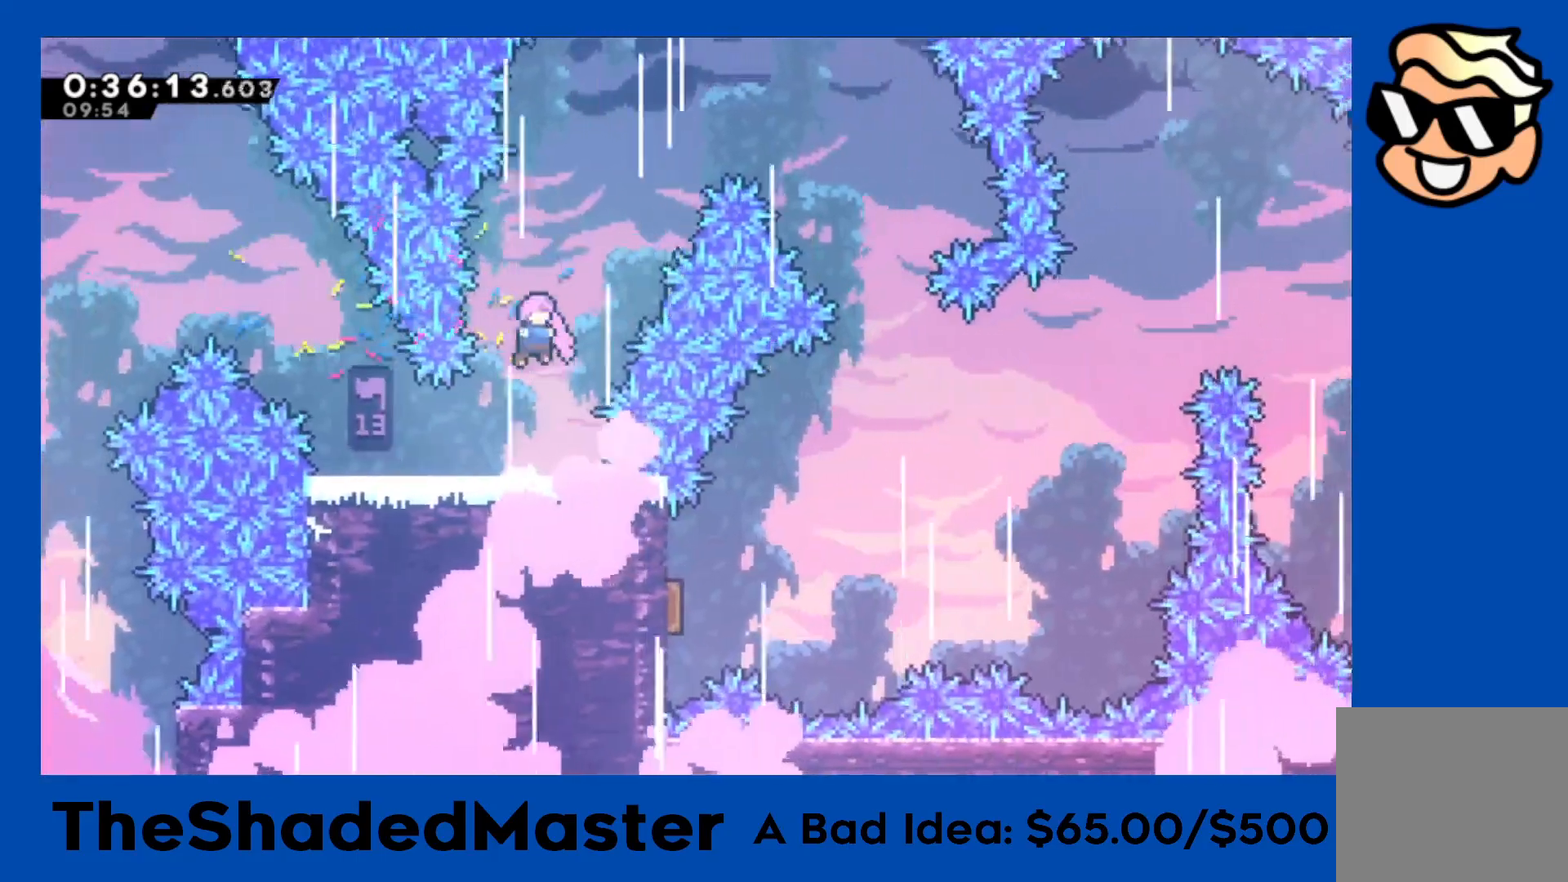
{"buttons": ["SQUARE", "R1", "DPAD_RIGHT"], "left_stick": "center", "events": [[17, "SQUARE", "down"], [50, "CROSS", "up"], [183, "DPAD_UP", "up"], [217, "SQUARE", "up"], [250, "DPAD_RIGHT", "down"], [383, "SQUARE", "down"]]}
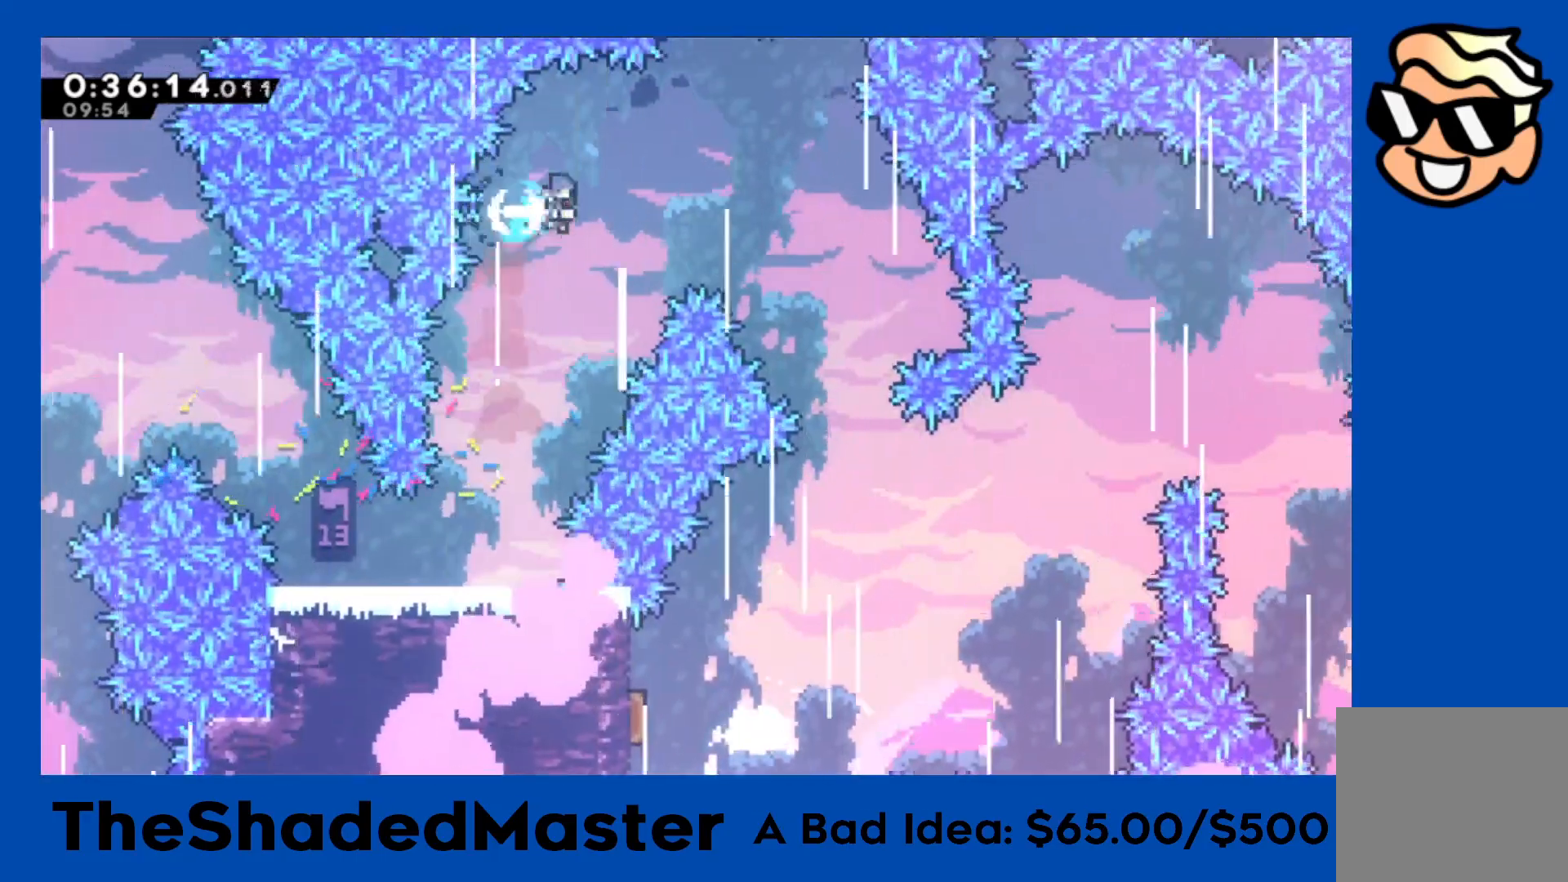
{"buttons": [], "left_stick": "center", "events": [[100, "SQUARE", "up"], [150, "R1", "up"], [300, "DPAD_RIGHT", "up"]]}
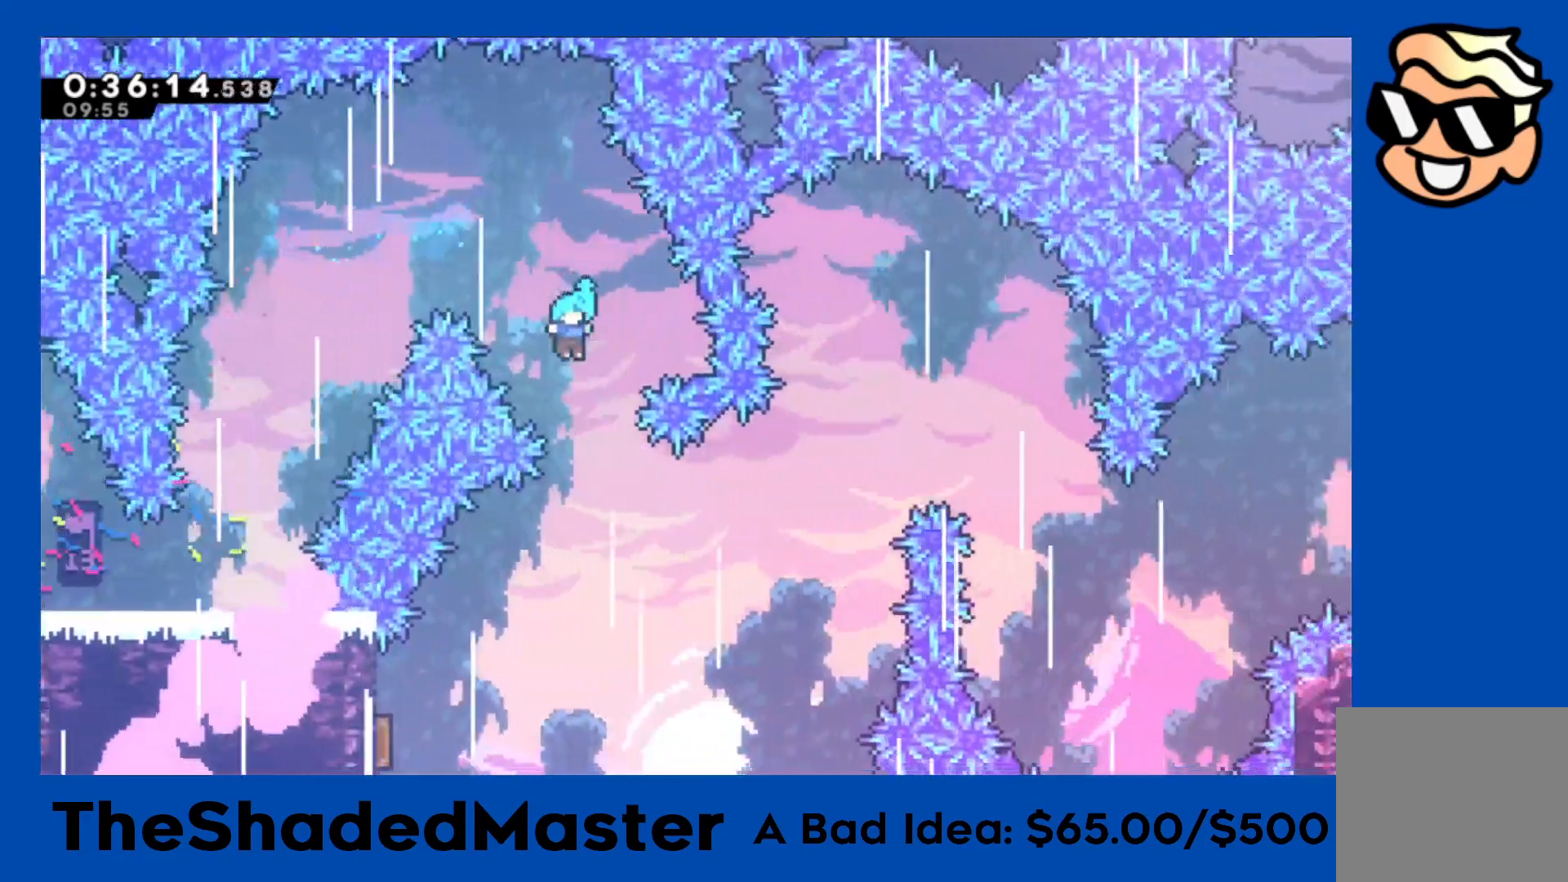
{"buttons": ["DPAD_LEFT"], "left_stick": "center", "events": [[83, "DPAD_RIGHT", "down"], [117, "DPAD_RIGHT", "up"], [250, "DPAD_LEFT", "down"]]}
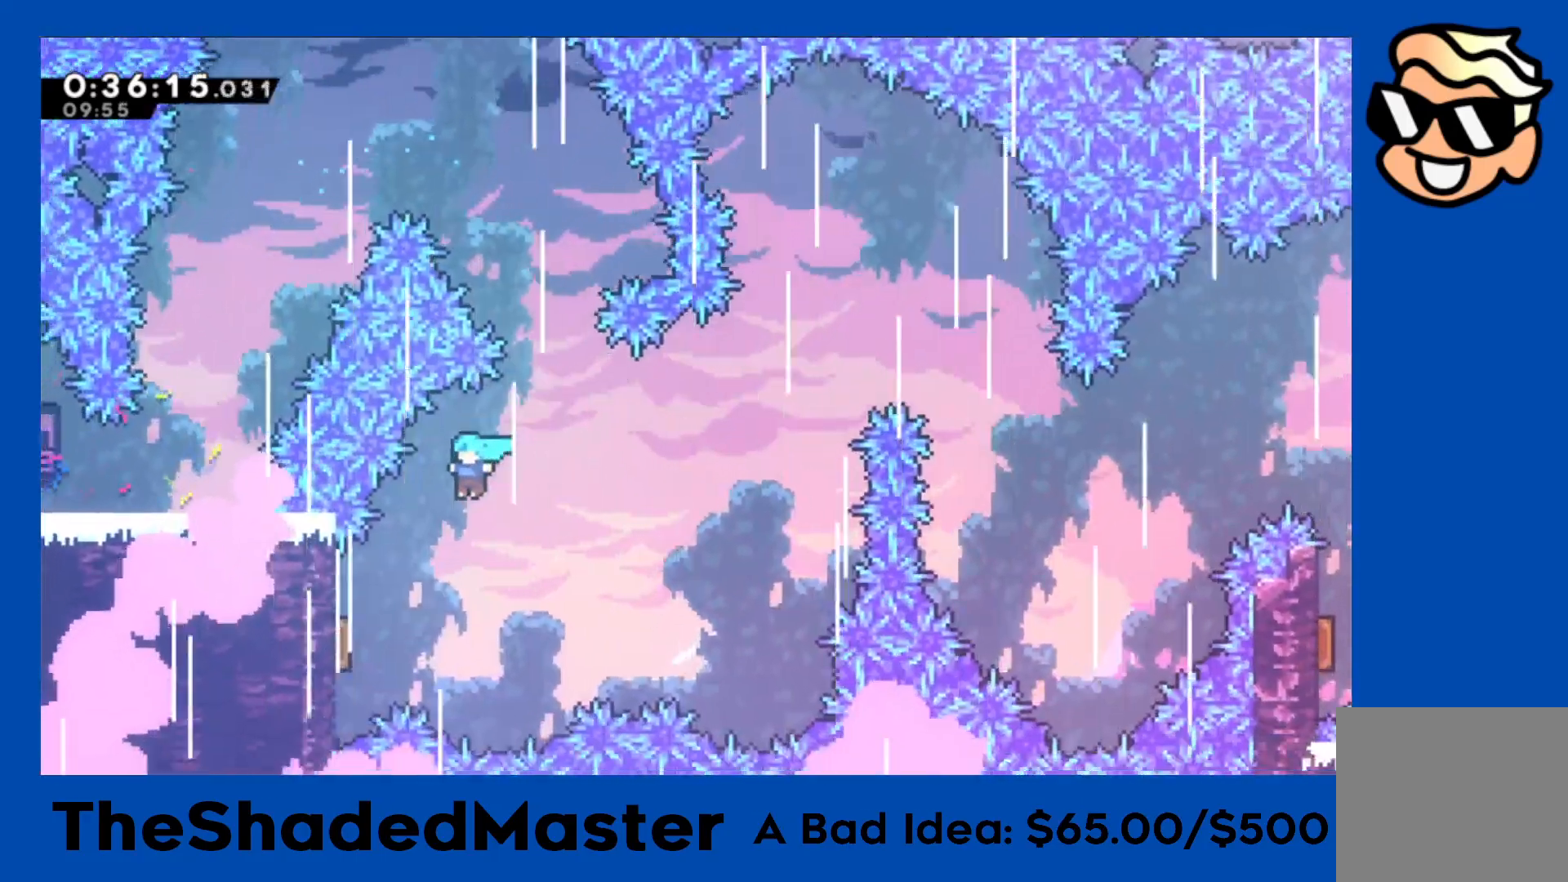
{"buttons": ["DPAD_RIGHT"], "left_stick": "center", "events": [[267, "DPAD_LEFT", "up"], [333, "DPAD_RIGHT", "down"]]}
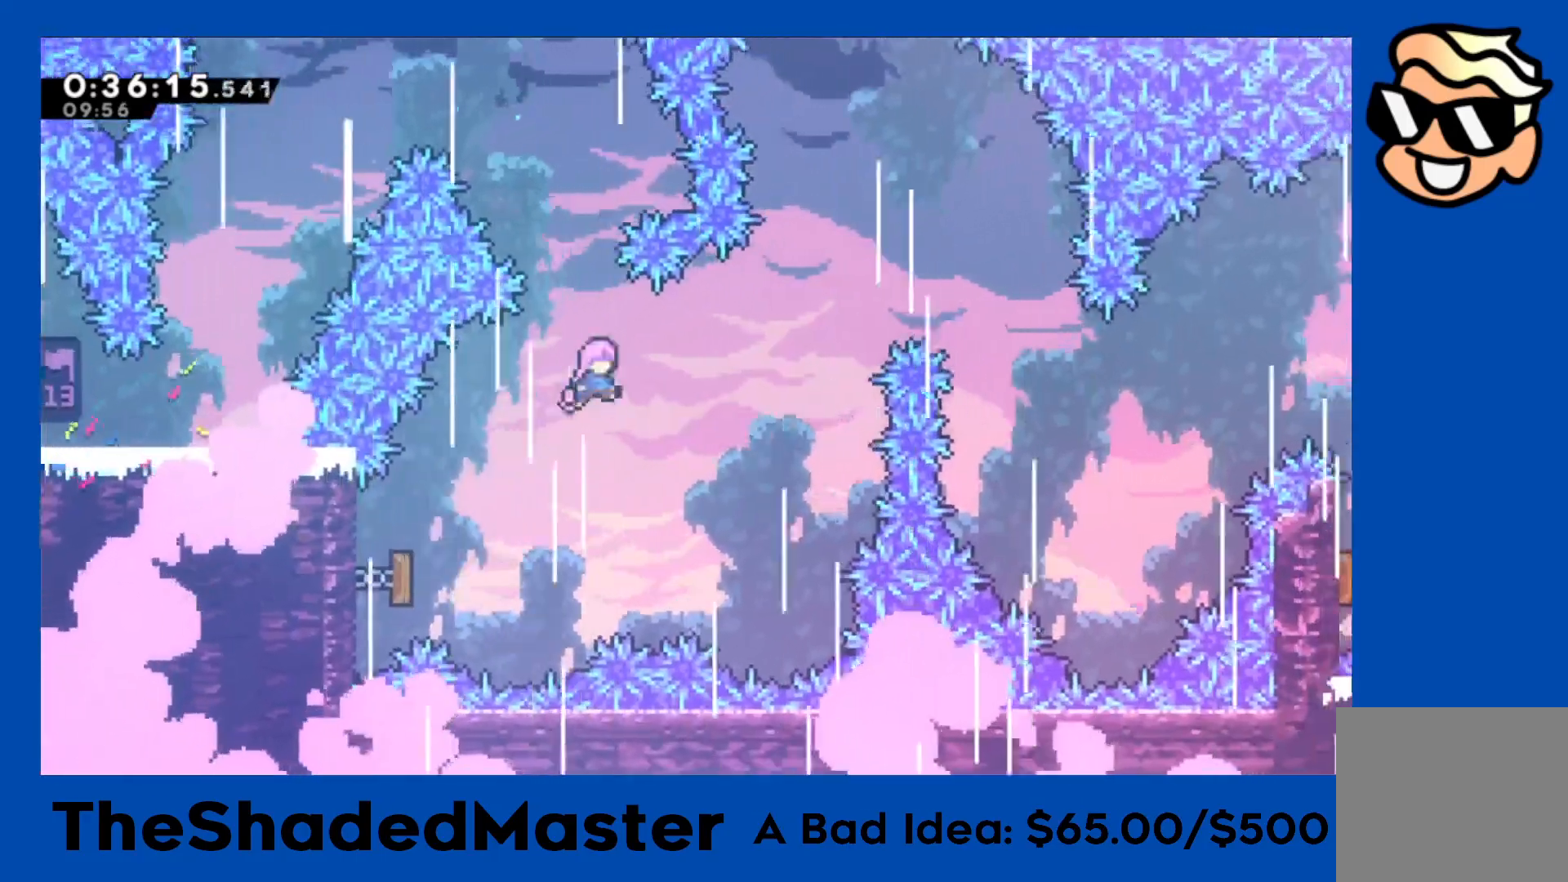
{"buttons": ["SQUARE", "R1", "DPAD_UP", "DPAD_RIGHT"], "left_stick": "center", "events": [[167, "DPAD_RIGHT", "up"], [250, "DPAD_RIGHT", "down"], [283, "DPAD_UP", "down"], [300, "R1", "down"], [300, "SQUARE", "down"]]}
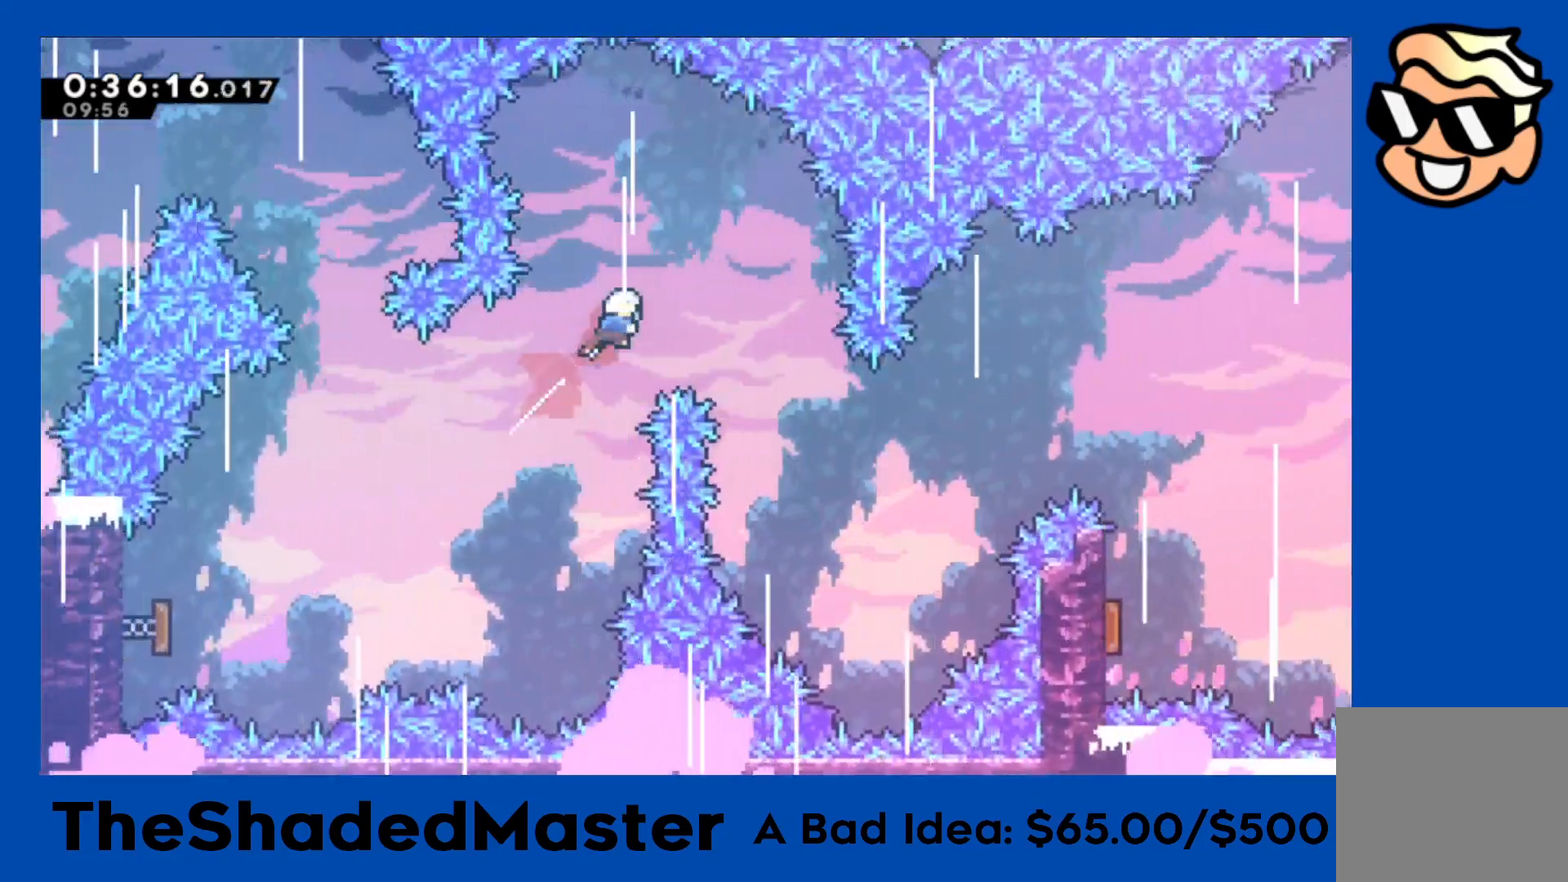
{"buttons": ["R1", "DPAD_RIGHT"], "left_stick": "center", "events": [[33, "DPAD_UP", "up"], [50, "SQUARE", "up"], [233, "DPAD_RIGHT", "up"], [433, "DPAD_RIGHT", "down"]]}
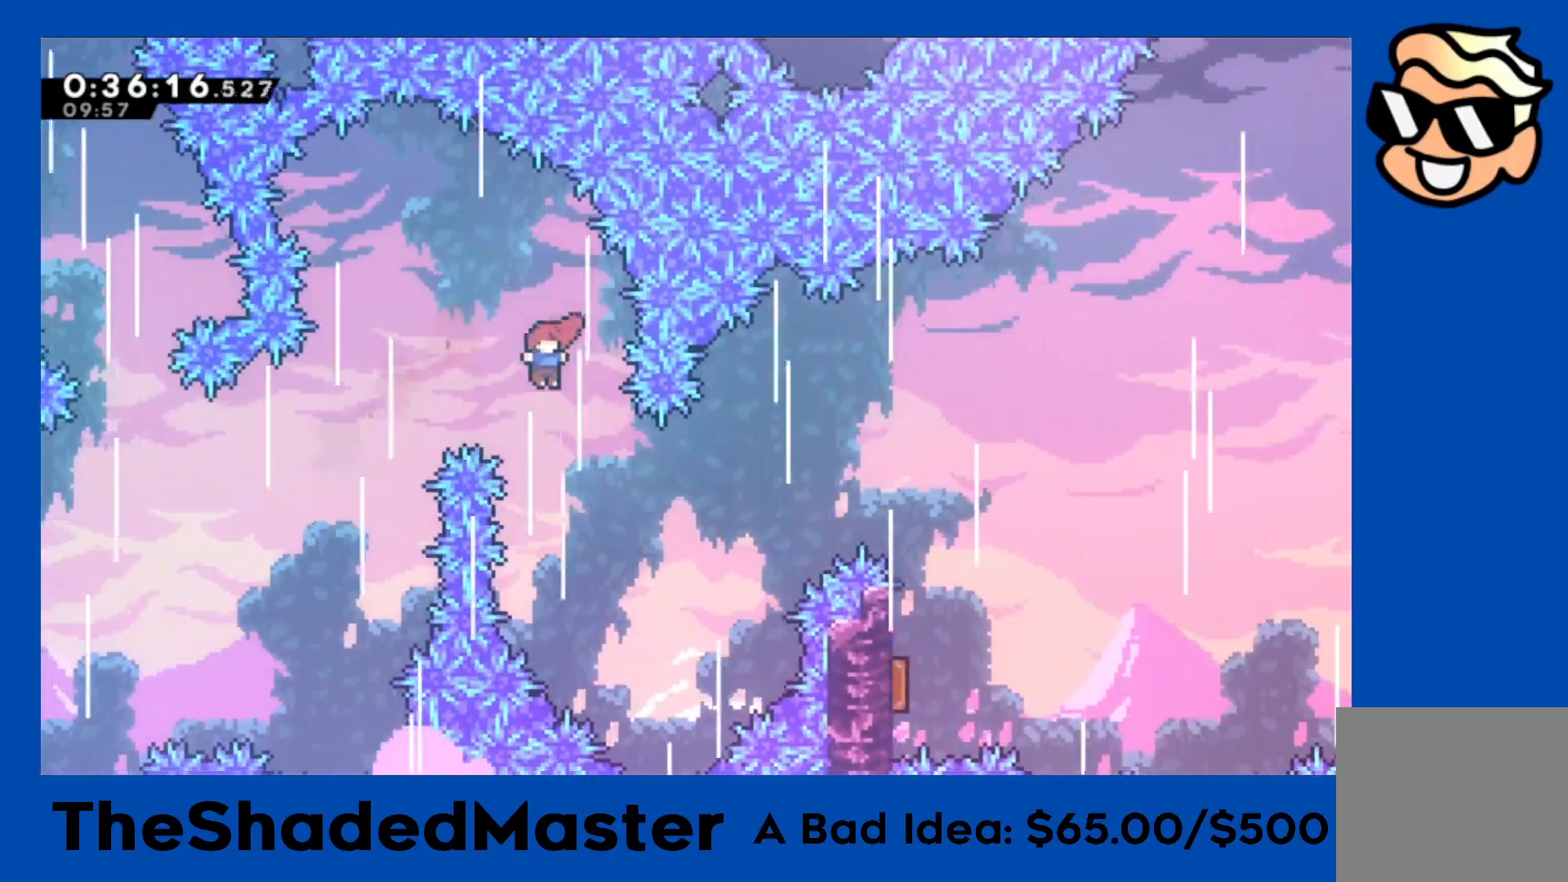
{"buttons": ["SQUARE", "R1", "DPAD_UP", "DPAD_RIGHT"], "left_stick": "center", "events": [[300, "DPAD_UP", "down"], [333, "SQUARE", "down"]]}
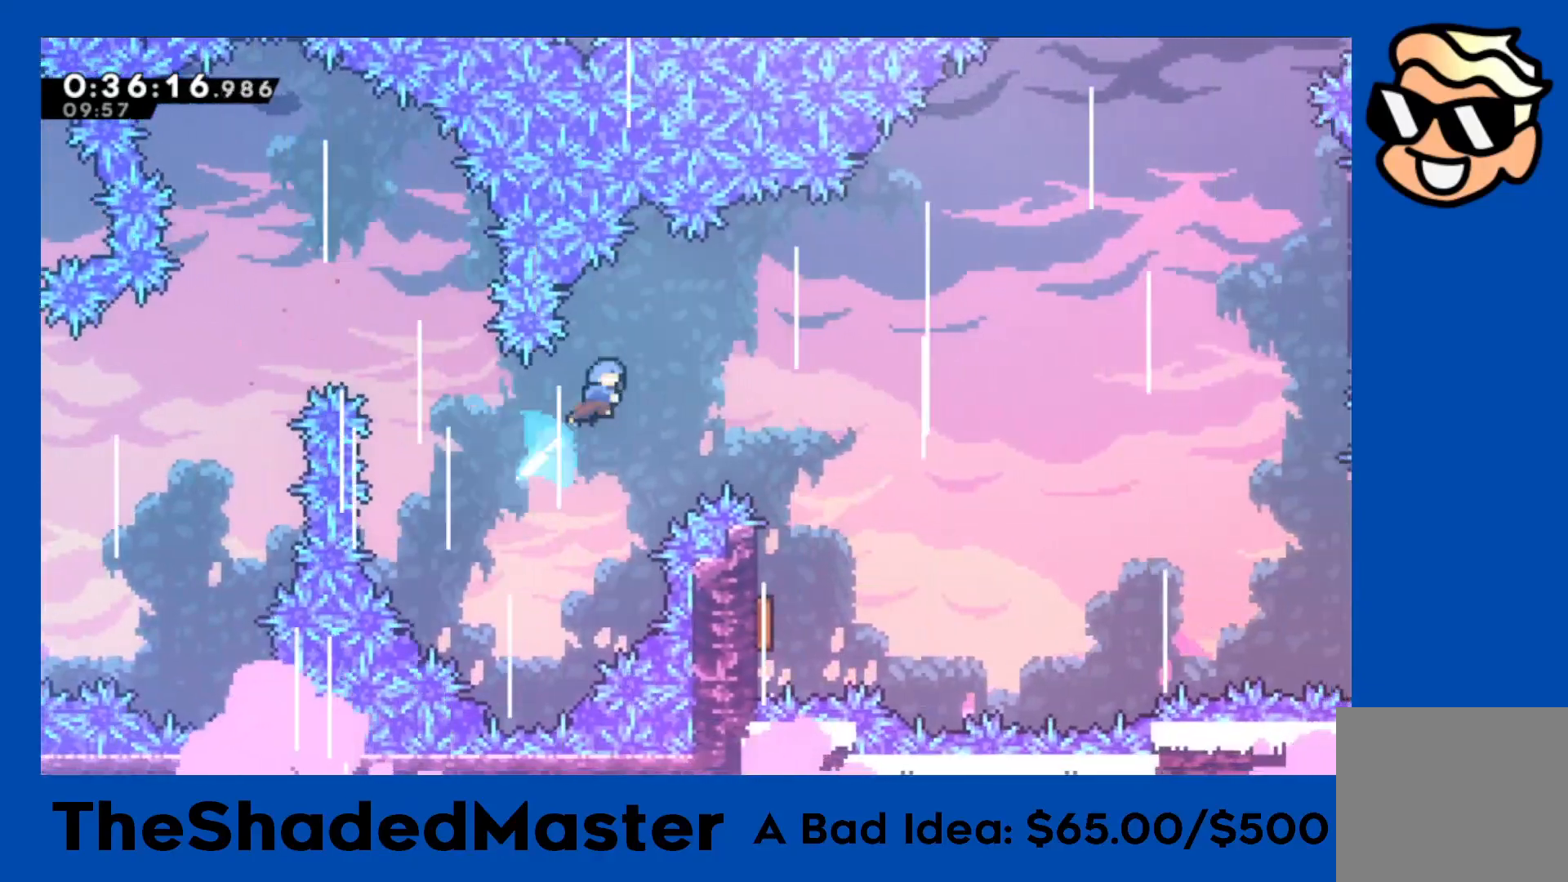
{"buttons": [], "left_stick": "center", "events": [[50, "DPAD_UP", "up"], [67, "SQUARE", "up"], [83, "R1", "up"], [417, "DPAD_RIGHT", "up"]]}
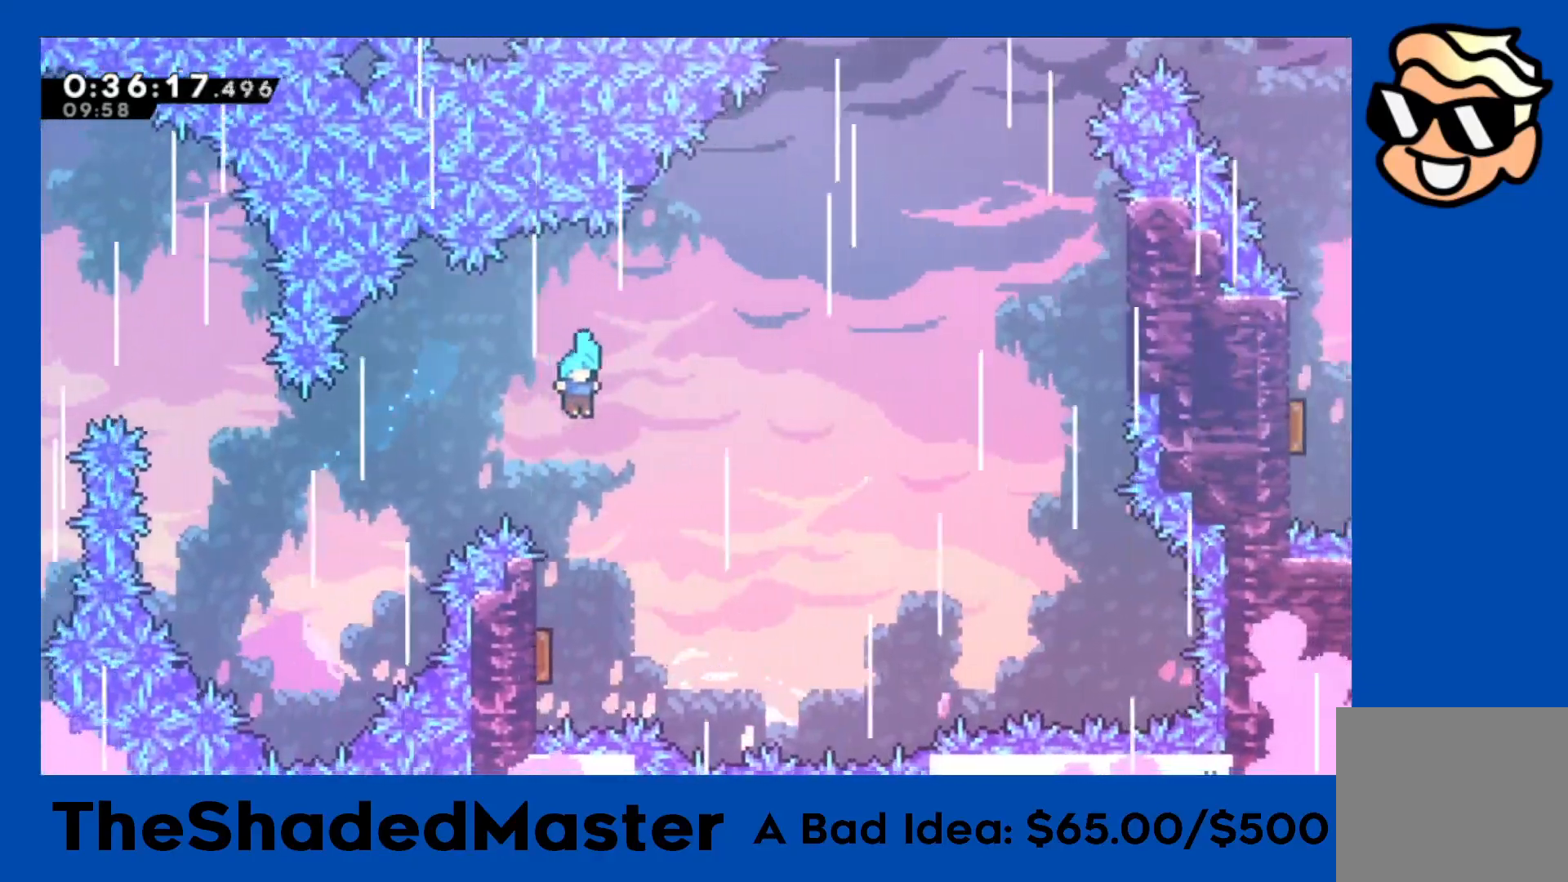
{"buttons": [], "left_stick": "center", "events": [[267, "DPAD_LEFT", "down"], [467, "DPAD_LEFT", "up"]]}
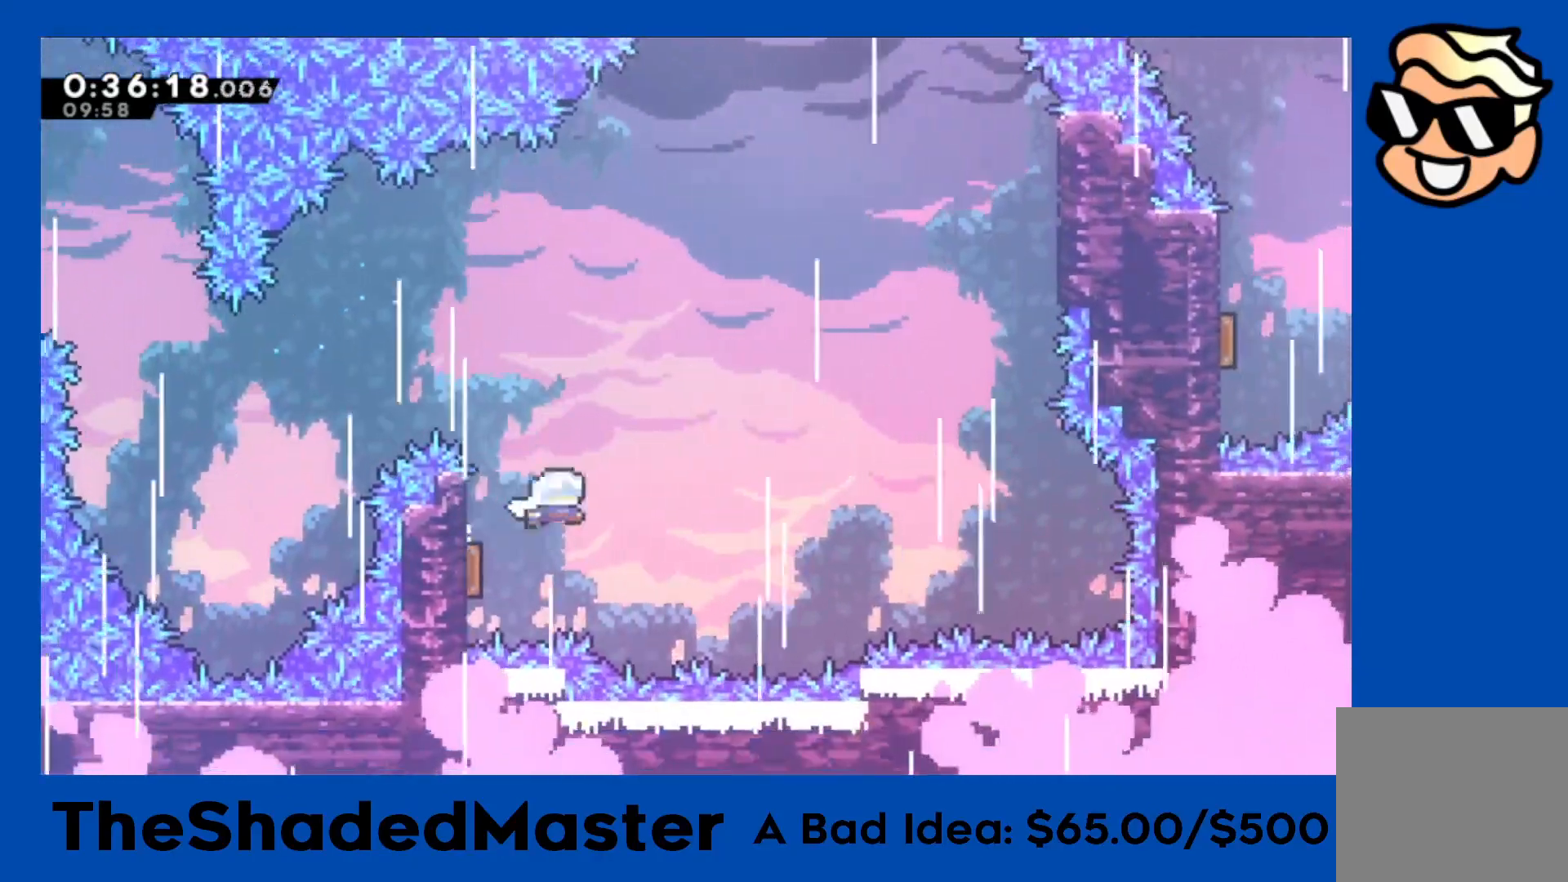
{"buttons": ["SQUARE", "R1", "DPAD_UP", "DPAD_RIGHT"], "left_stick": "center", "events": [[50, "DPAD_RIGHT", "down"], [383, "DPAD_UP", "down"], [400, "R1", "down"], [400, "SQUARE", "down"]]}
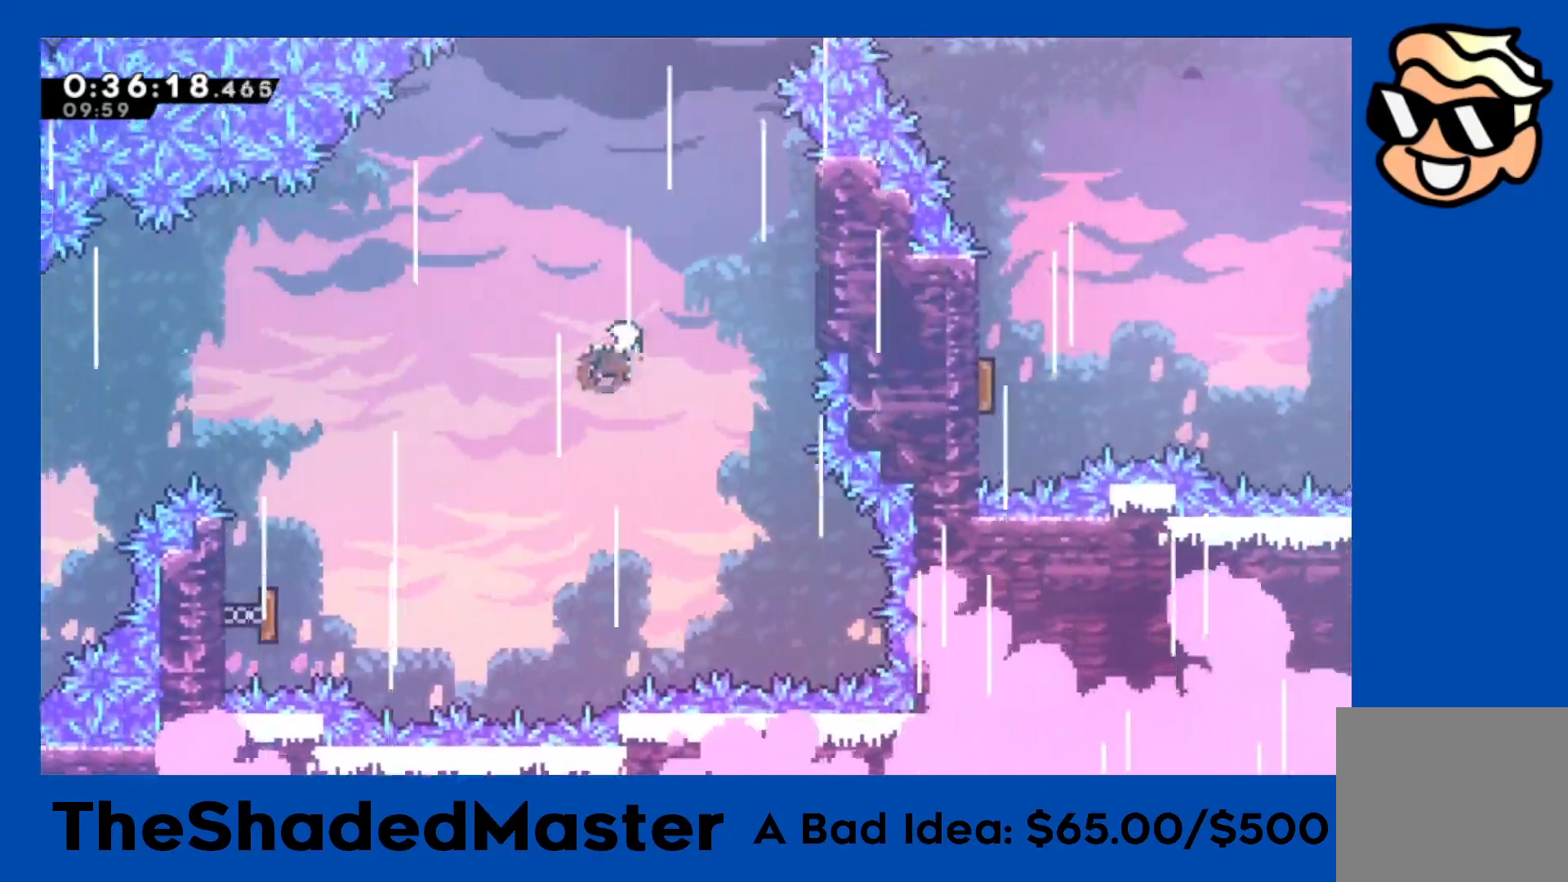
{"buttons": ["CROSS", "R1", "DPAD_LEFT"], "left_stick": "center", "events": [[67, "SQUARE", "up"], [133, "DPAD_UP", "up"], [383, "DPAD_RIGHT", "up"], [433, "DPAD_LEFT", "down"], [450, "CROSS", "down"]]}